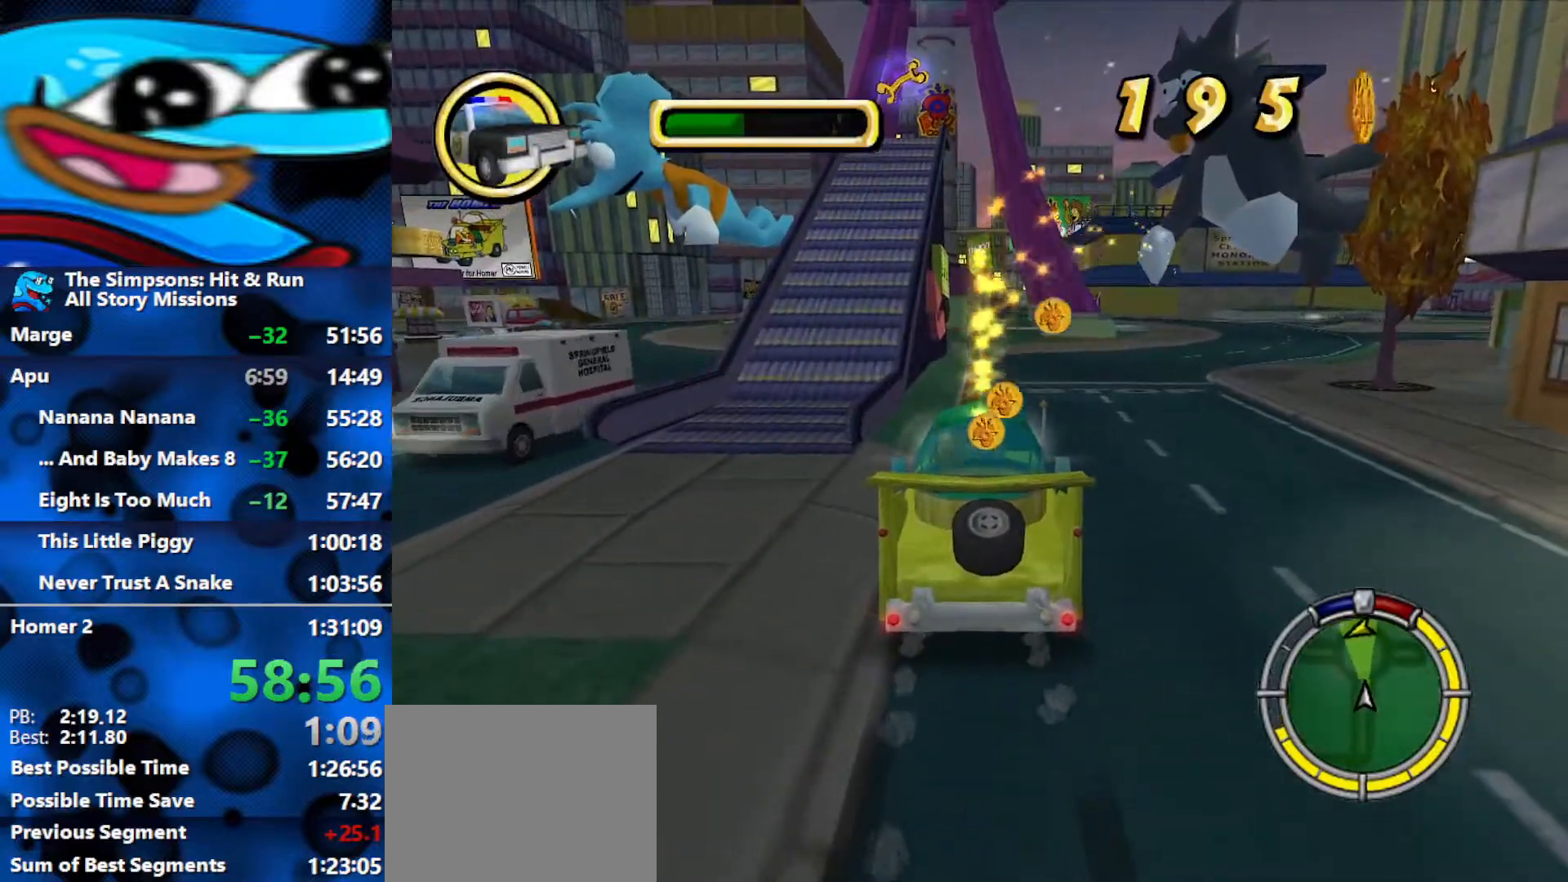
Gameplay with a controller (Xbox layout); each line is a JSON object with the inputs held at the frame after it. "events" lists button and stick changes between this image and that frame as [ms after this image, input, new state], when the widget could be followed in between.
{"buttons": [], "left_stick": "center", "right_stick": "down", "events": [[17, "right_stick", "down"]]}
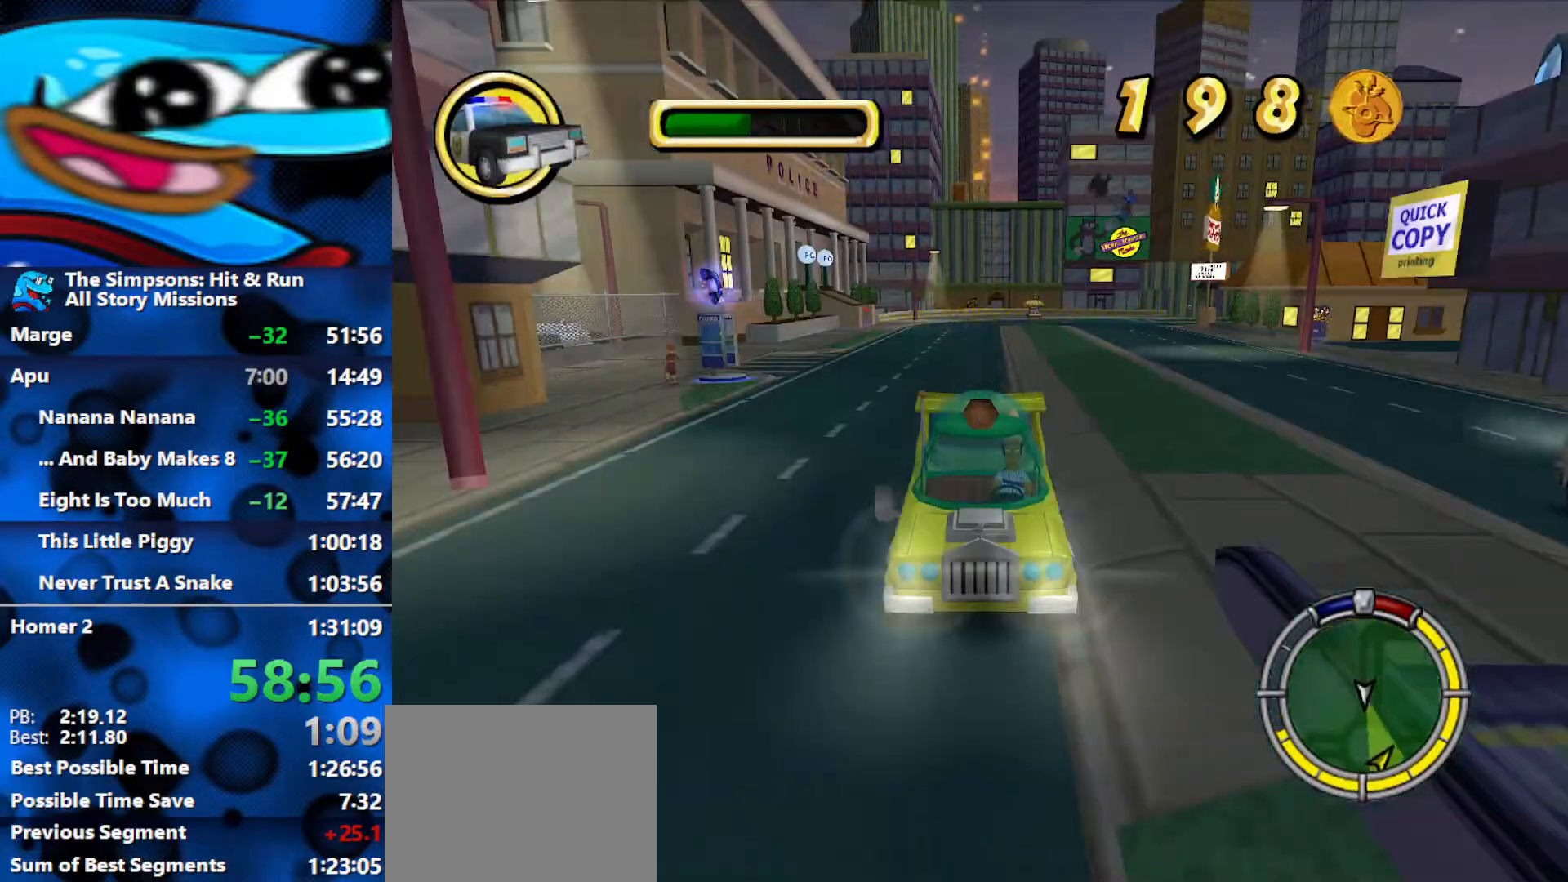
{"buttons": ["L2", "R1"], "left_stick": "left", "right_stick": "down", "events": [[133, "left_stick", "left"], [150, "R1", "down"], [283, "L2", "down"]]}
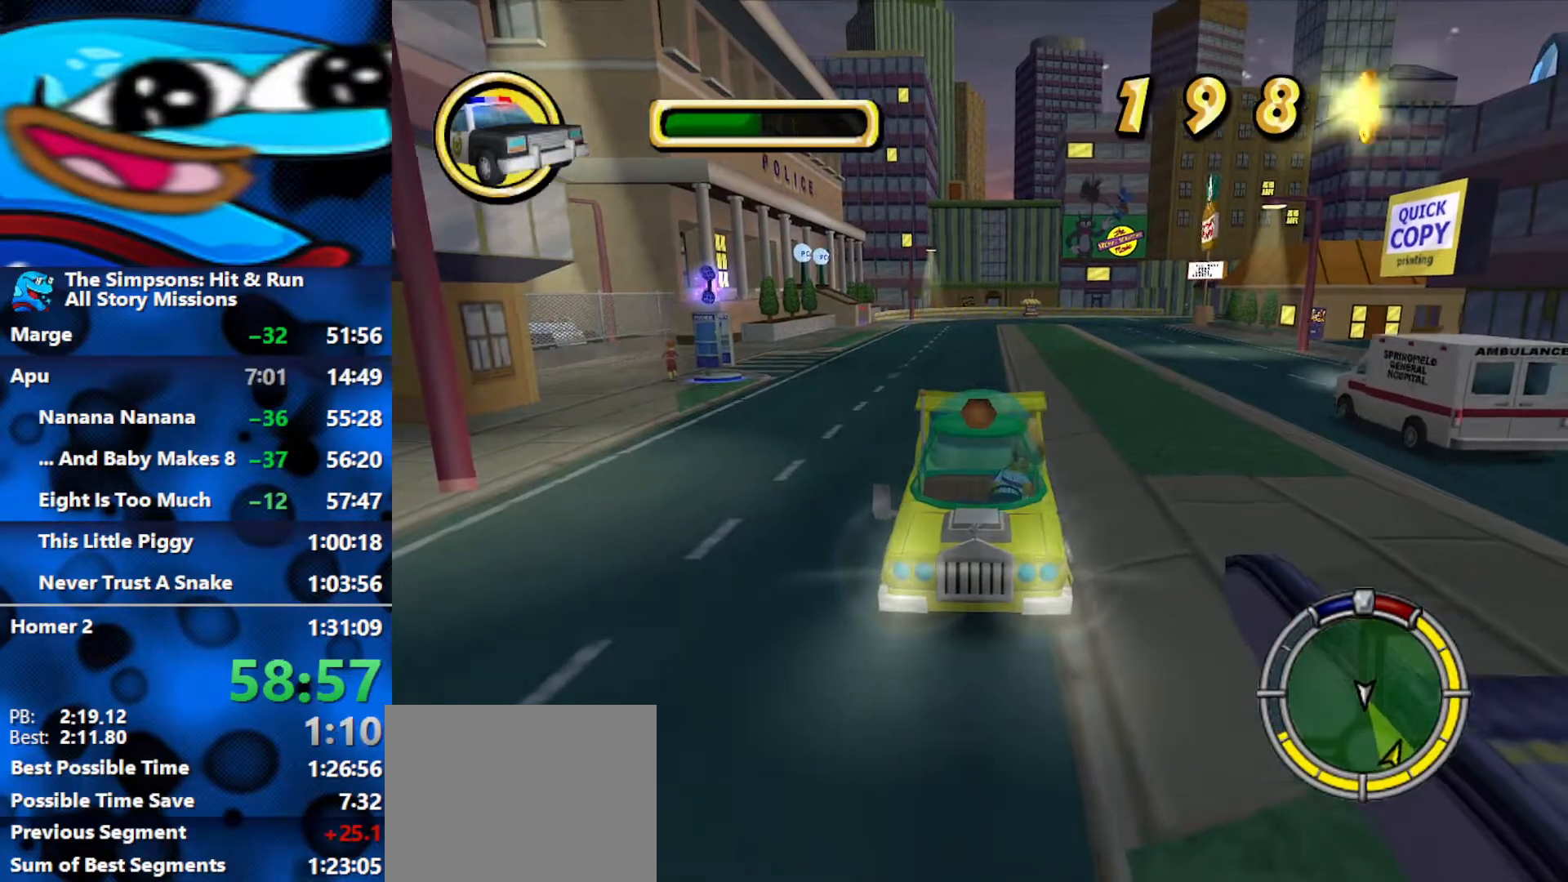
{"buttons": ["L2", "R1"], "left_stick": "left", "right_stick": "down", "events": []}
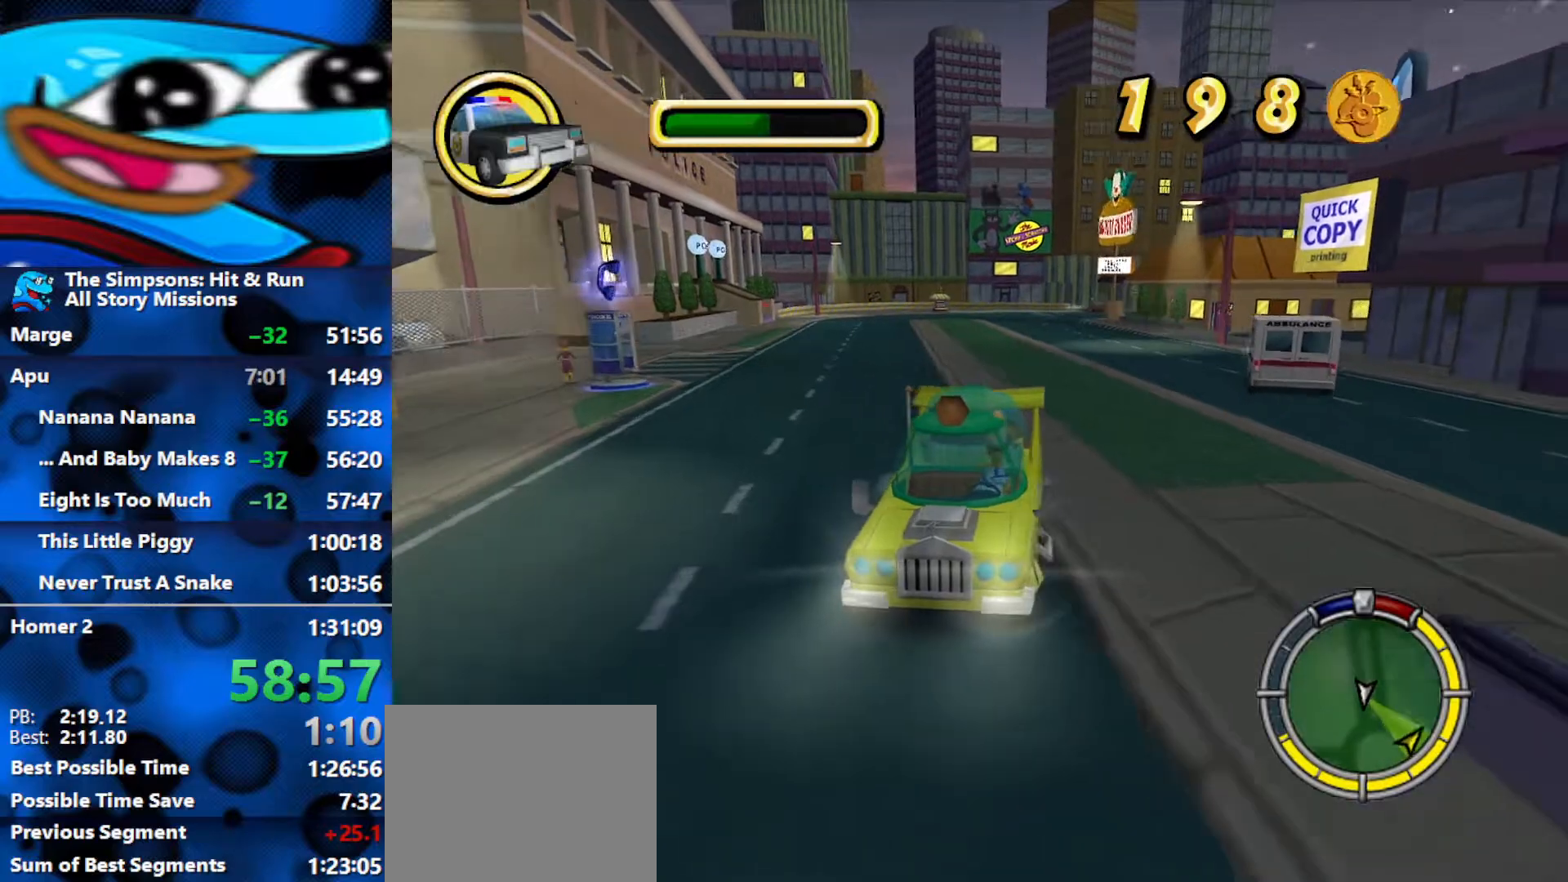
{"buttons": ["L2", "R1"], "left_stick": "left", "right_stick": "down", "events": [[217, "left_stick", "center"], [467, "left_stick", "left"]]}
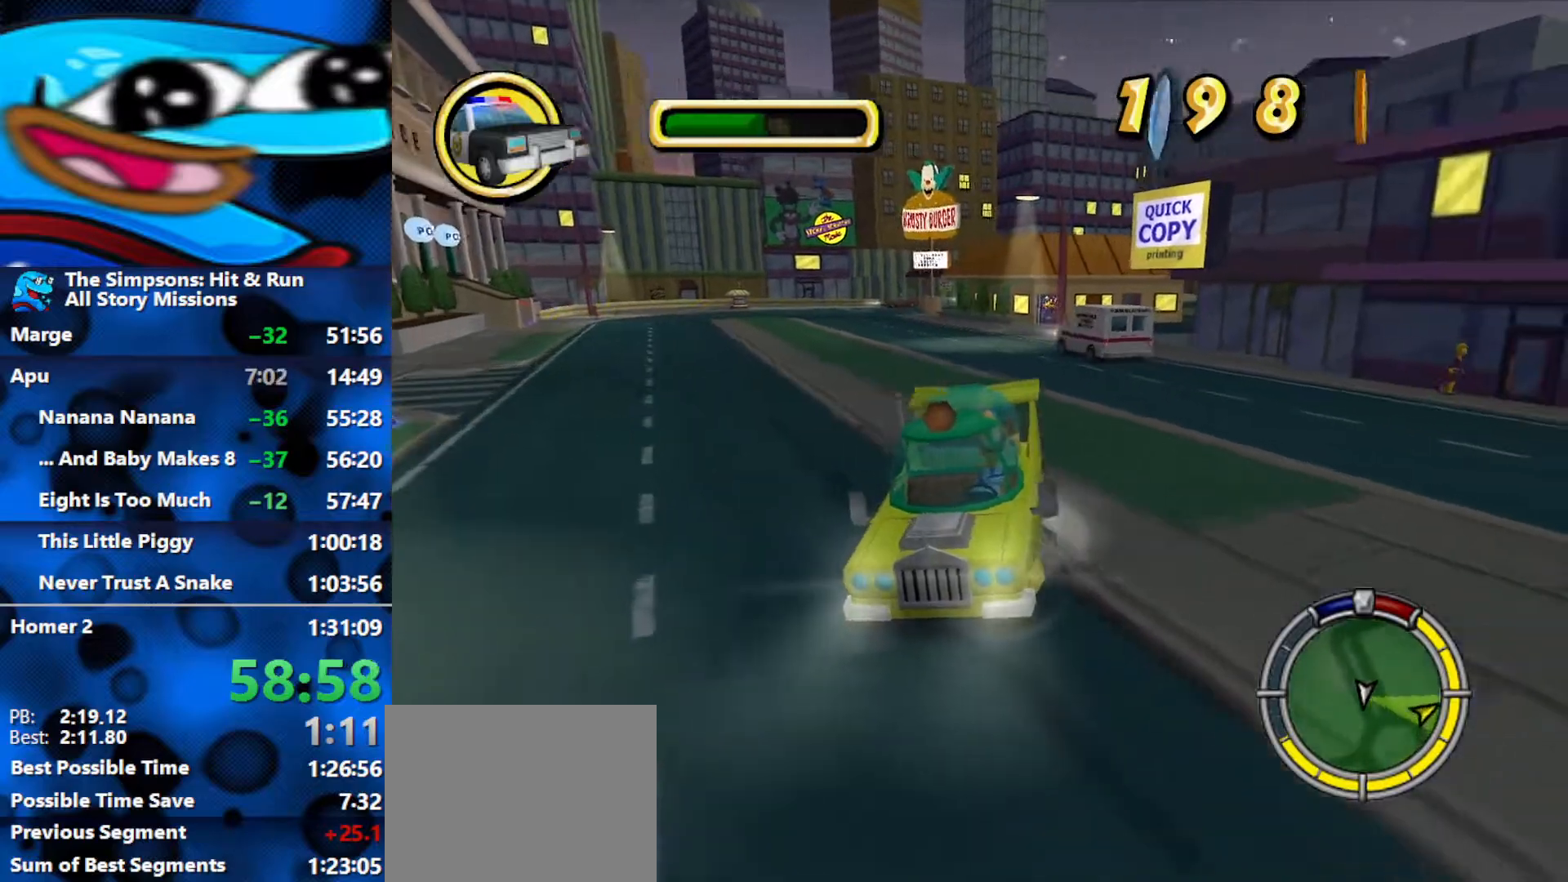
{"buttons": ["L2"], "left_stick": "center", "right_stick": "down", "events": [[50, "R1", "up"], [67, "left_stick", "center"]]}
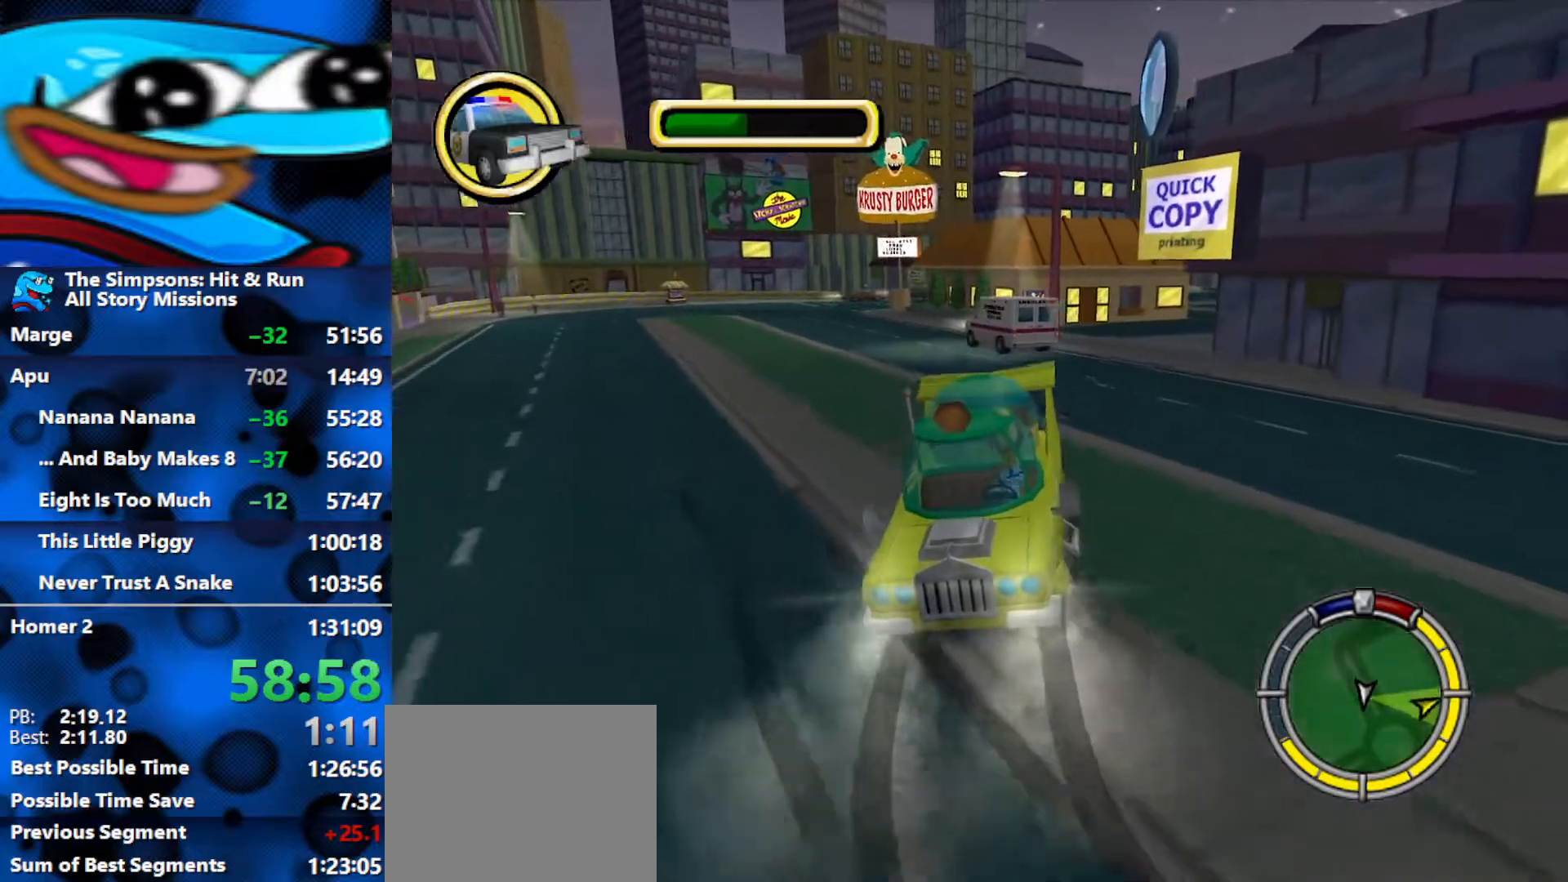
{"buttons": ["L2", "R1"], "left_stick": "center", "right_stick": "down", "events": [[267, "R1", "down"]]}
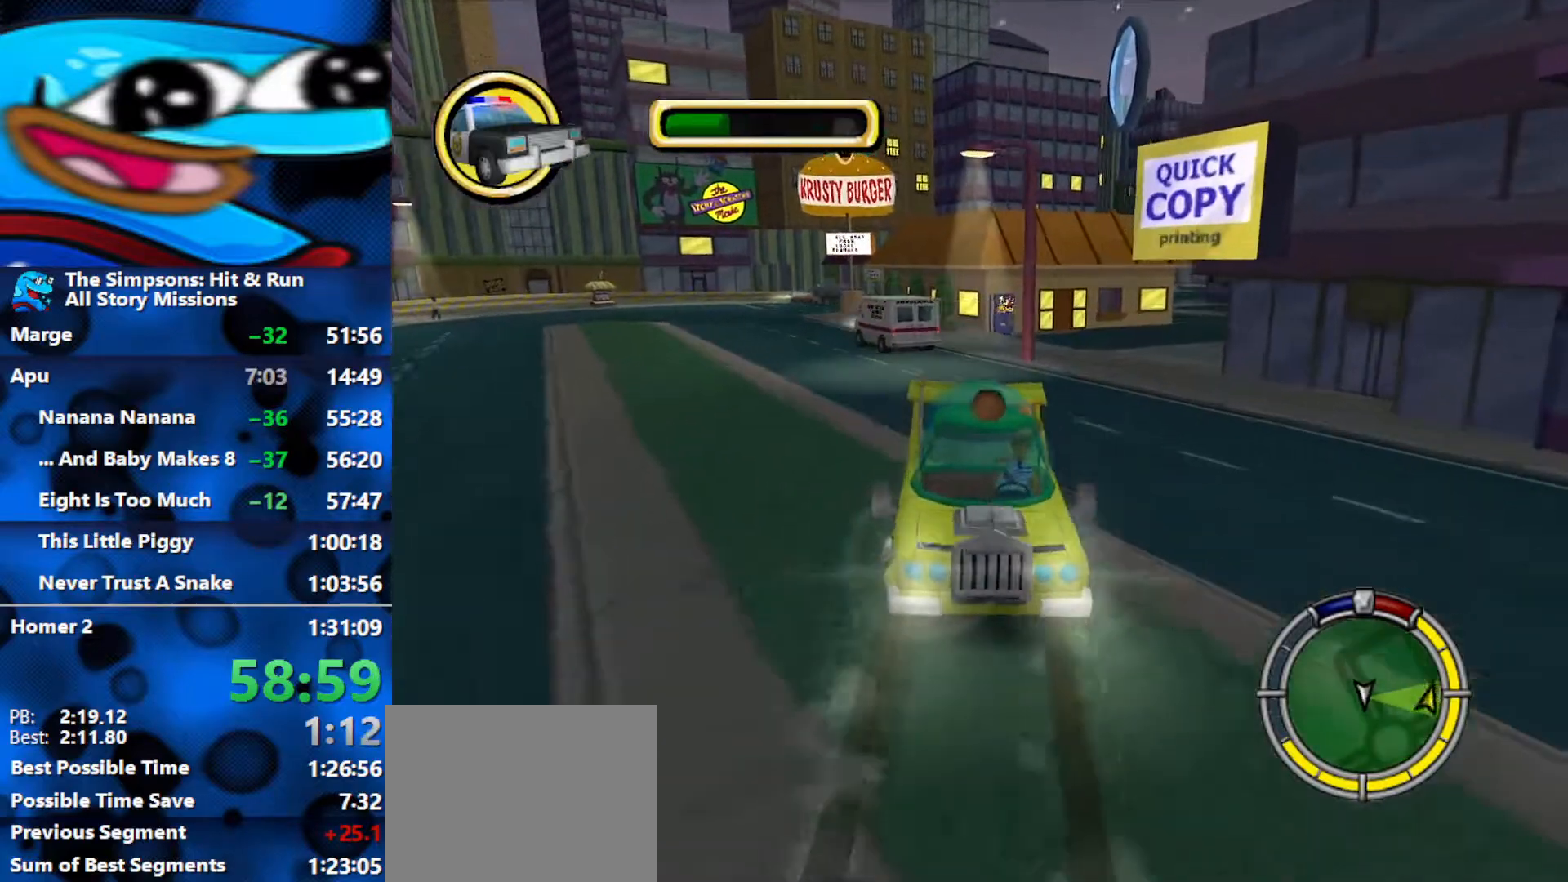
{"buttons": ["L2", "R1"], "left_stick": "center", "right_stick": "down", "events": [[33, "L2", "up"], [100, "L2", "down"], [367, "left_stick", "left"], [467, "left_stick", "center"]]}
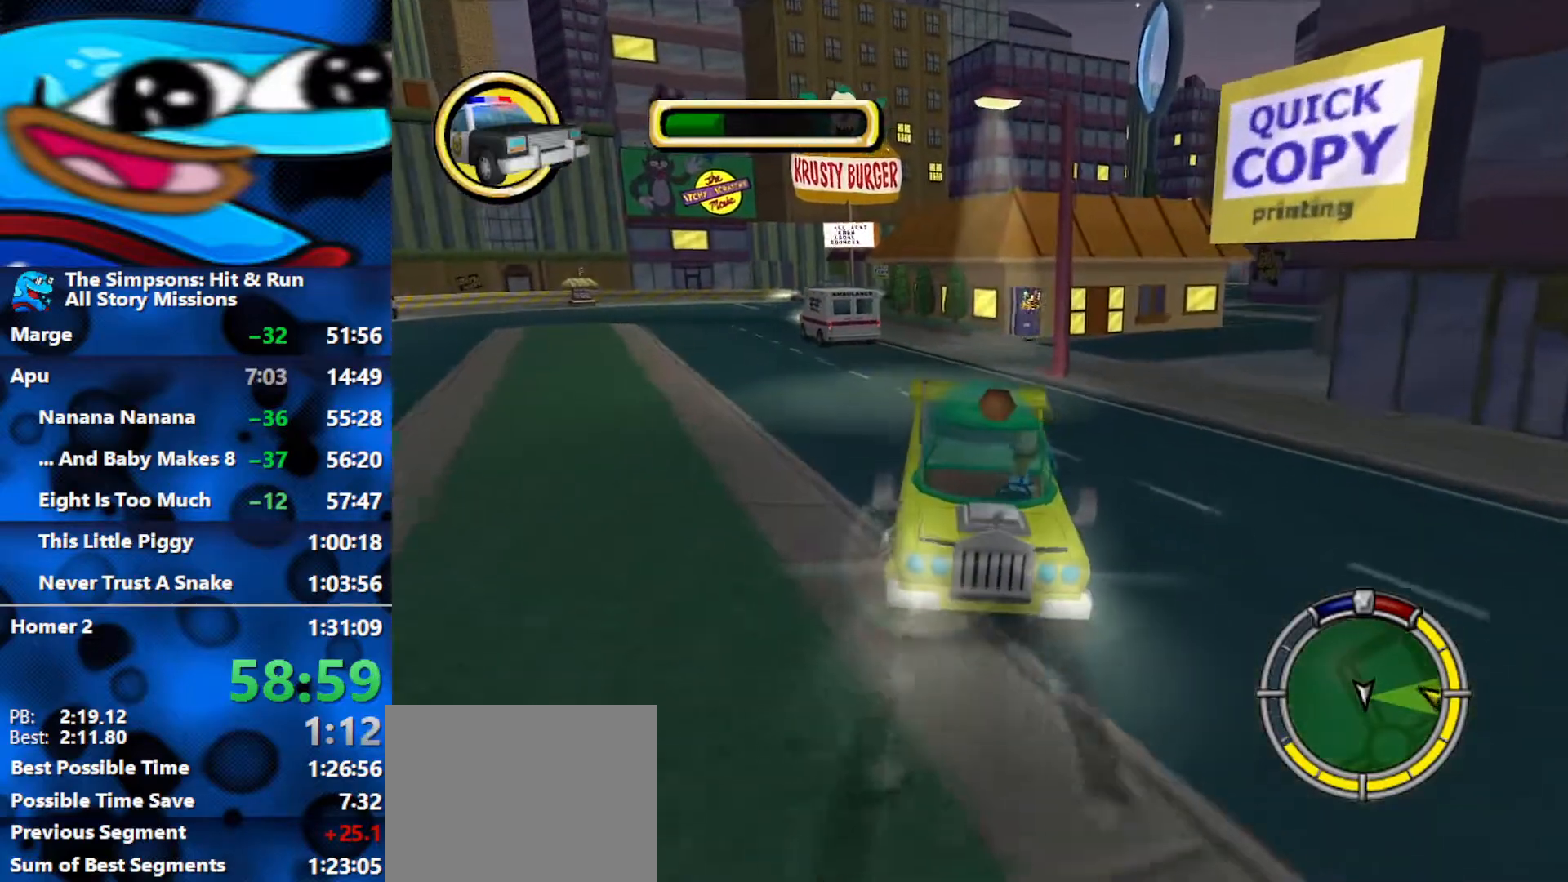
{"buttons": ["L2", "R1"], "left_stick": "center", "right_stick": "down", "events": [[183, "left_stick", "left"], [400, "left_stick", "center"]]}
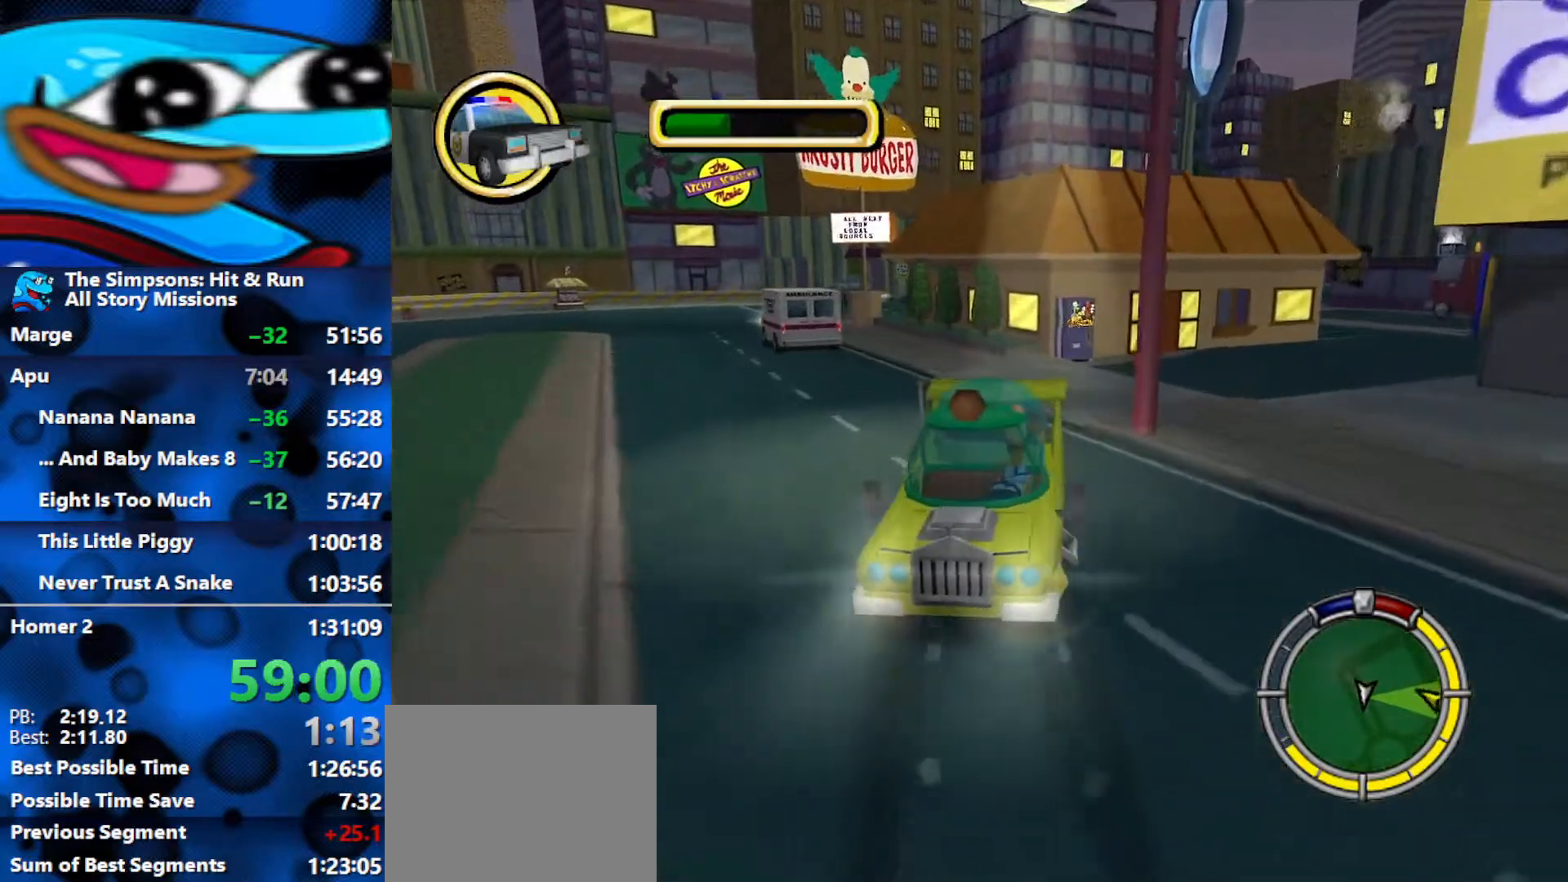
{"buttons": ["L2", "R1"], "left_stick": "center", "right_stick": "down", "events": [[133, "left_stick", "left"], [250, "left_stick", "center"]]}
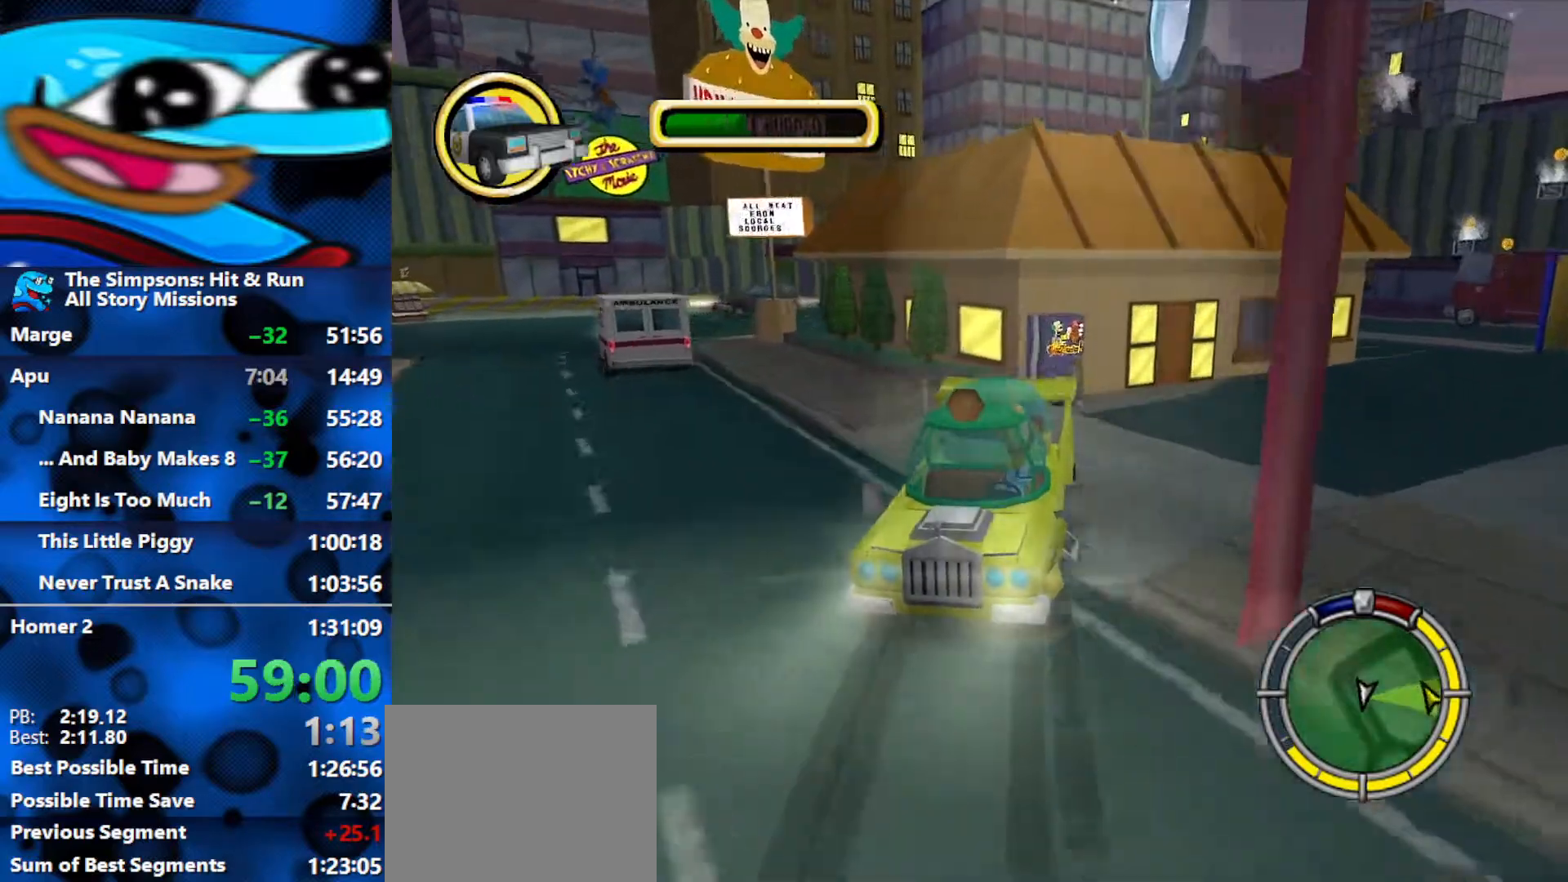
{"buttons": ["R1", "R2"], "left_stick": "center", "right_stick": "center", "events": [[50, "left_stick", "right"], [183, "L2", "up"], [200, "left_stick", "center"], [267, "R2", "down"], [467, "right_stick", "center"]]}
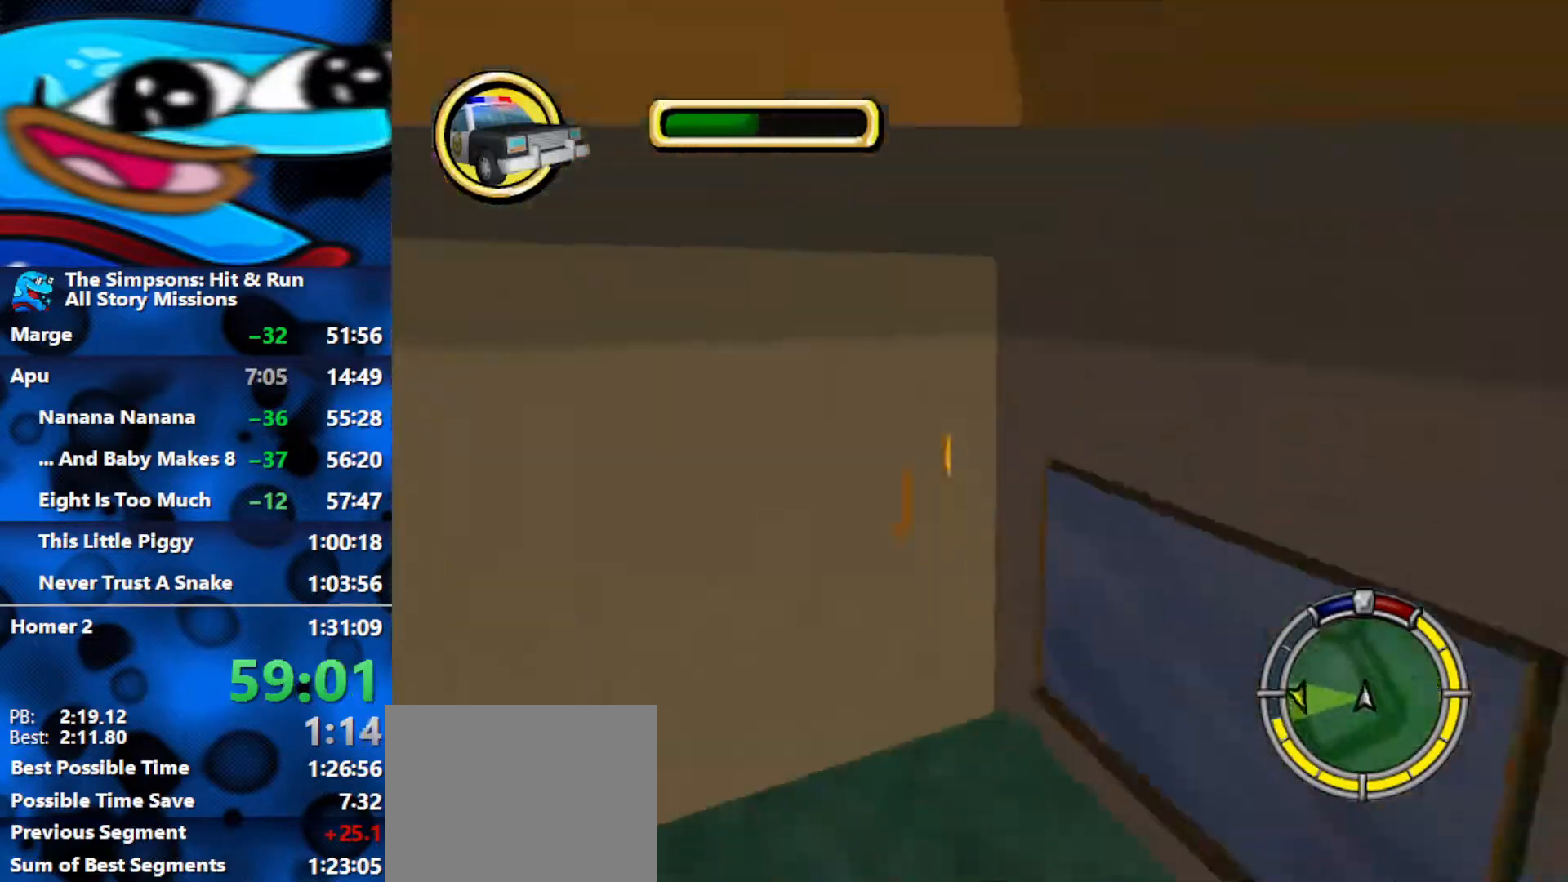
{"buttons": ["R2"], "left_stick": "right", "right_stick": "center", "events": [[233, "left_stick", "right"], [250, "R1", "up"], [367, "L1", "down"], [467, "L1", "up"]]}
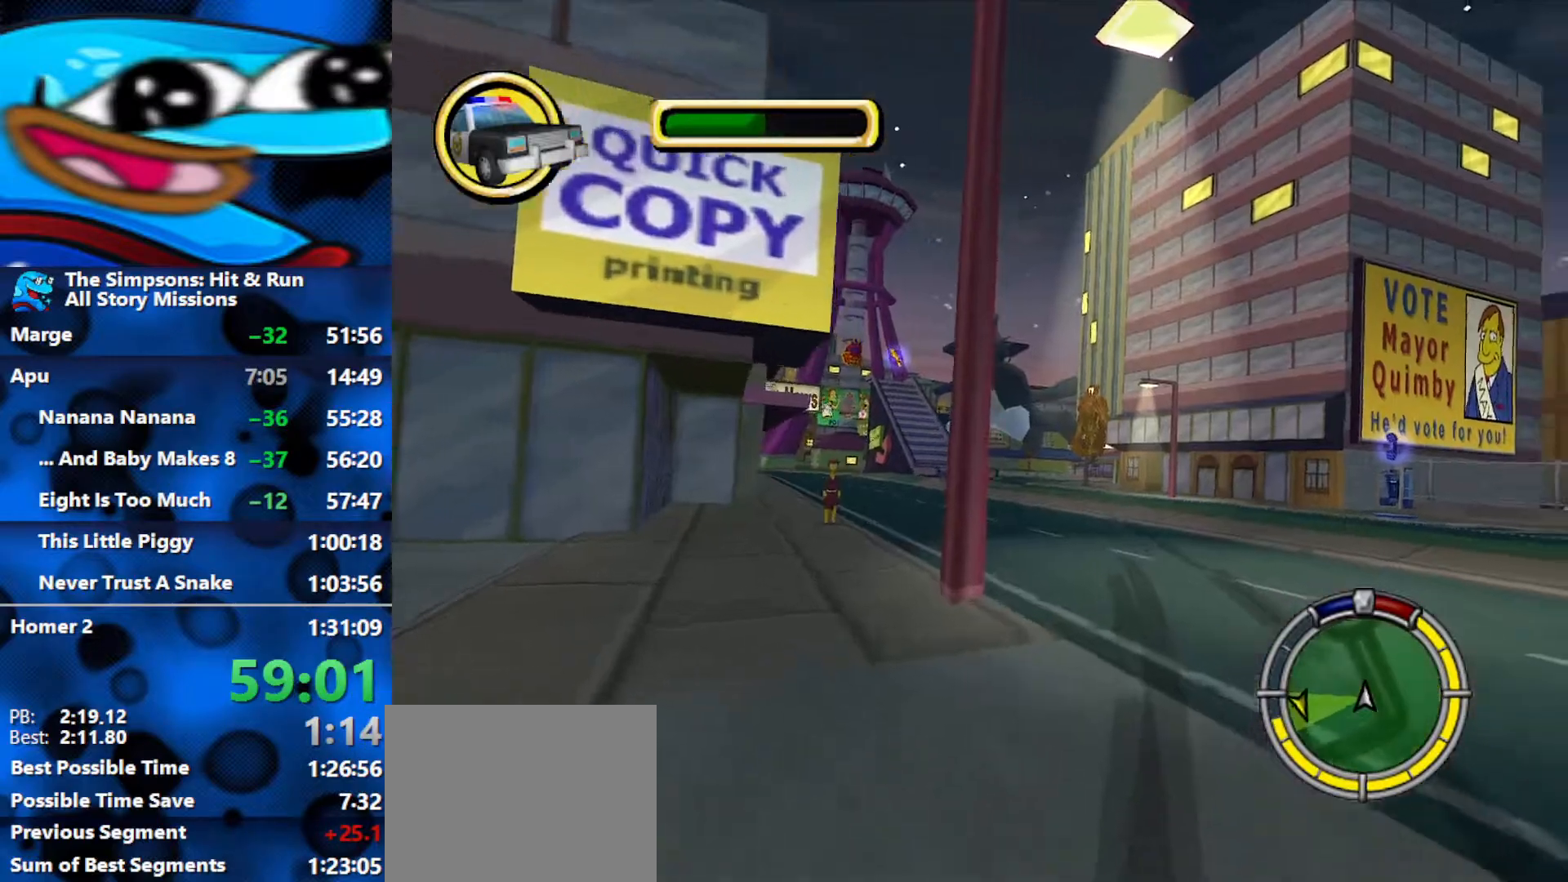
{"buttons": ["R2"], "left_stick": "left", "right_stick": "center", "events": [[200, "left_stick", "center"], [250, "left_stick", "right"], [367, "left_stick", "center"], [450, "left_stick", "left"]]}
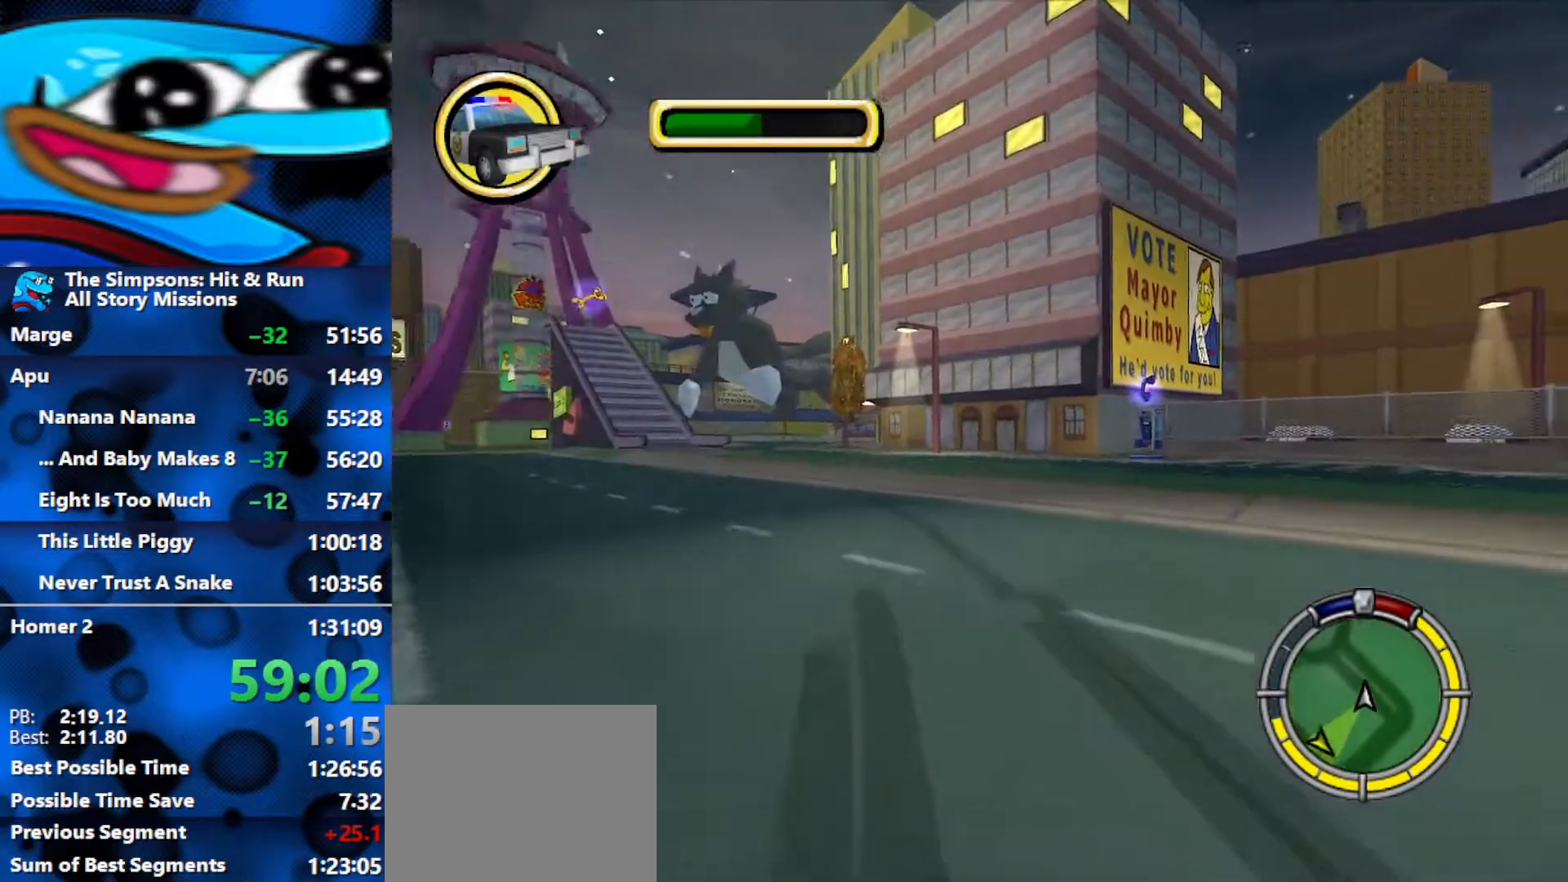
{"buttons": ["R2"], "left_stick": "left", "right_stick": "center", "events": [[217, "R2", "up"], [217, "right_stick", "down"], [400, "R2", "down"], [500, "right_stick", "center"]]}
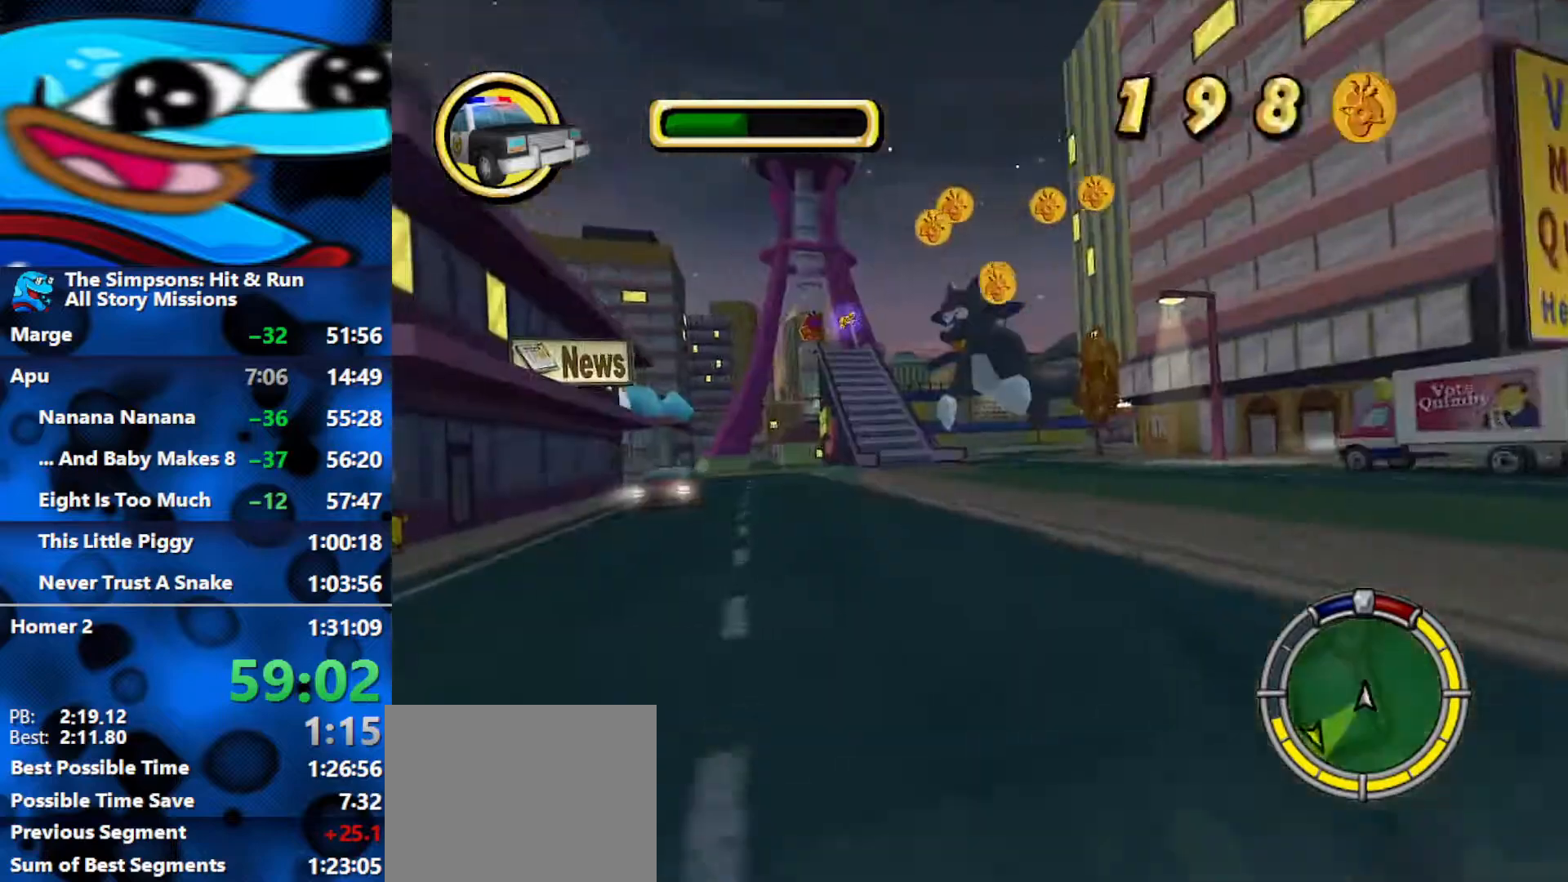
{"buttons": ["R2"], "left_stick": "left", "right_stick": "center", "events": [[150, "left_stick", "center"], [433, "left_stick", "left"]]}
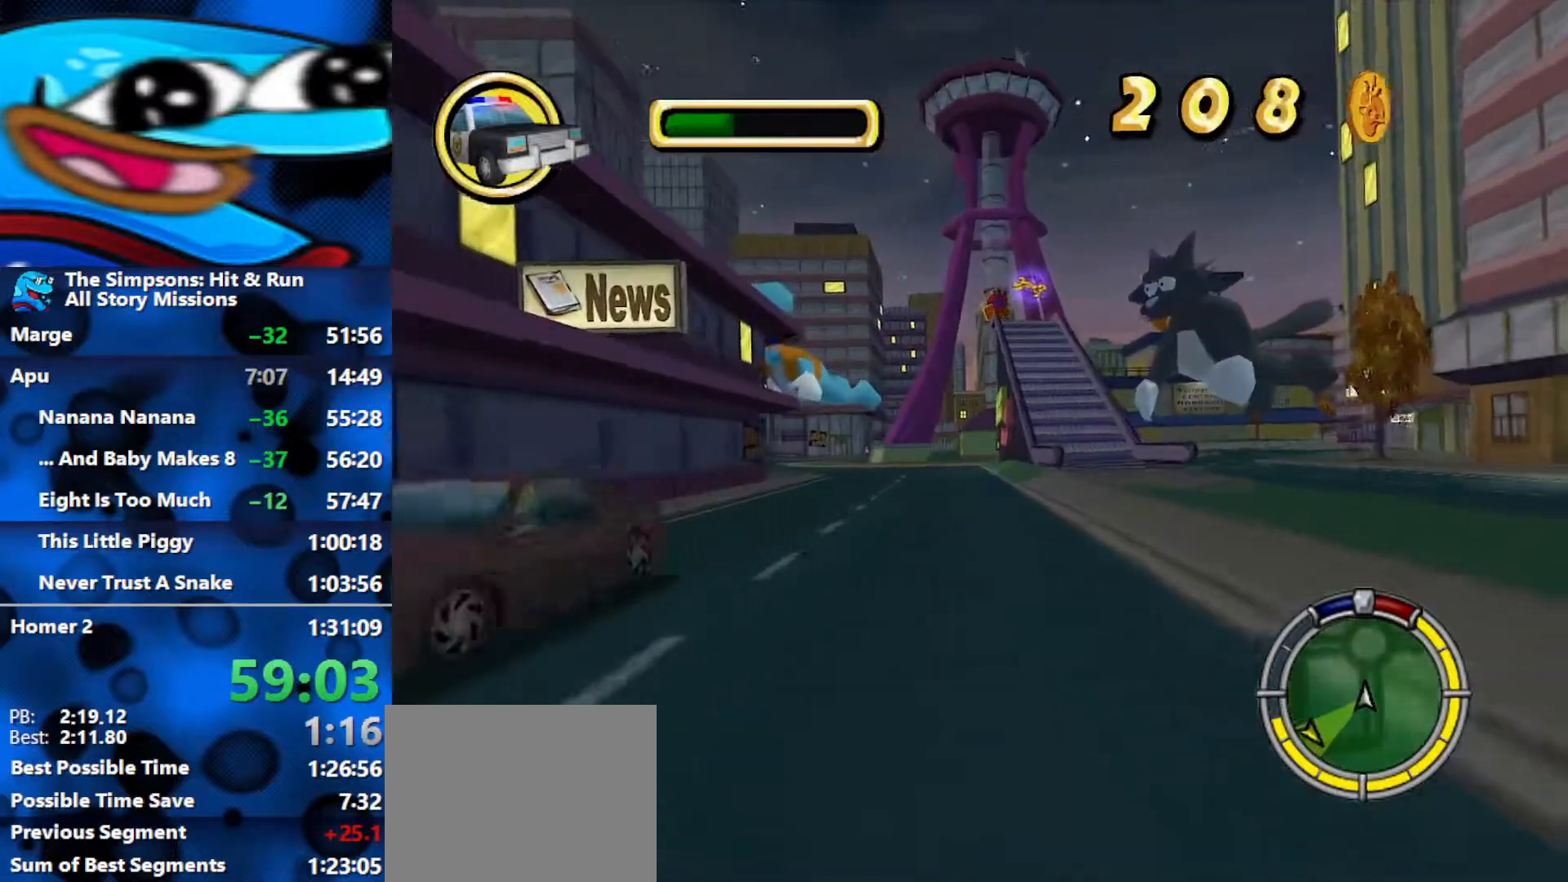
{"buttons": ["R2"], "left_stick": "center", "right_stick": "center", "events": [[117, "left_stick", "center"], [200, "R2", "up"], [200, "left_stick", "left"], [317, "left_stick", "center"], [450, "R2", "down"]]}
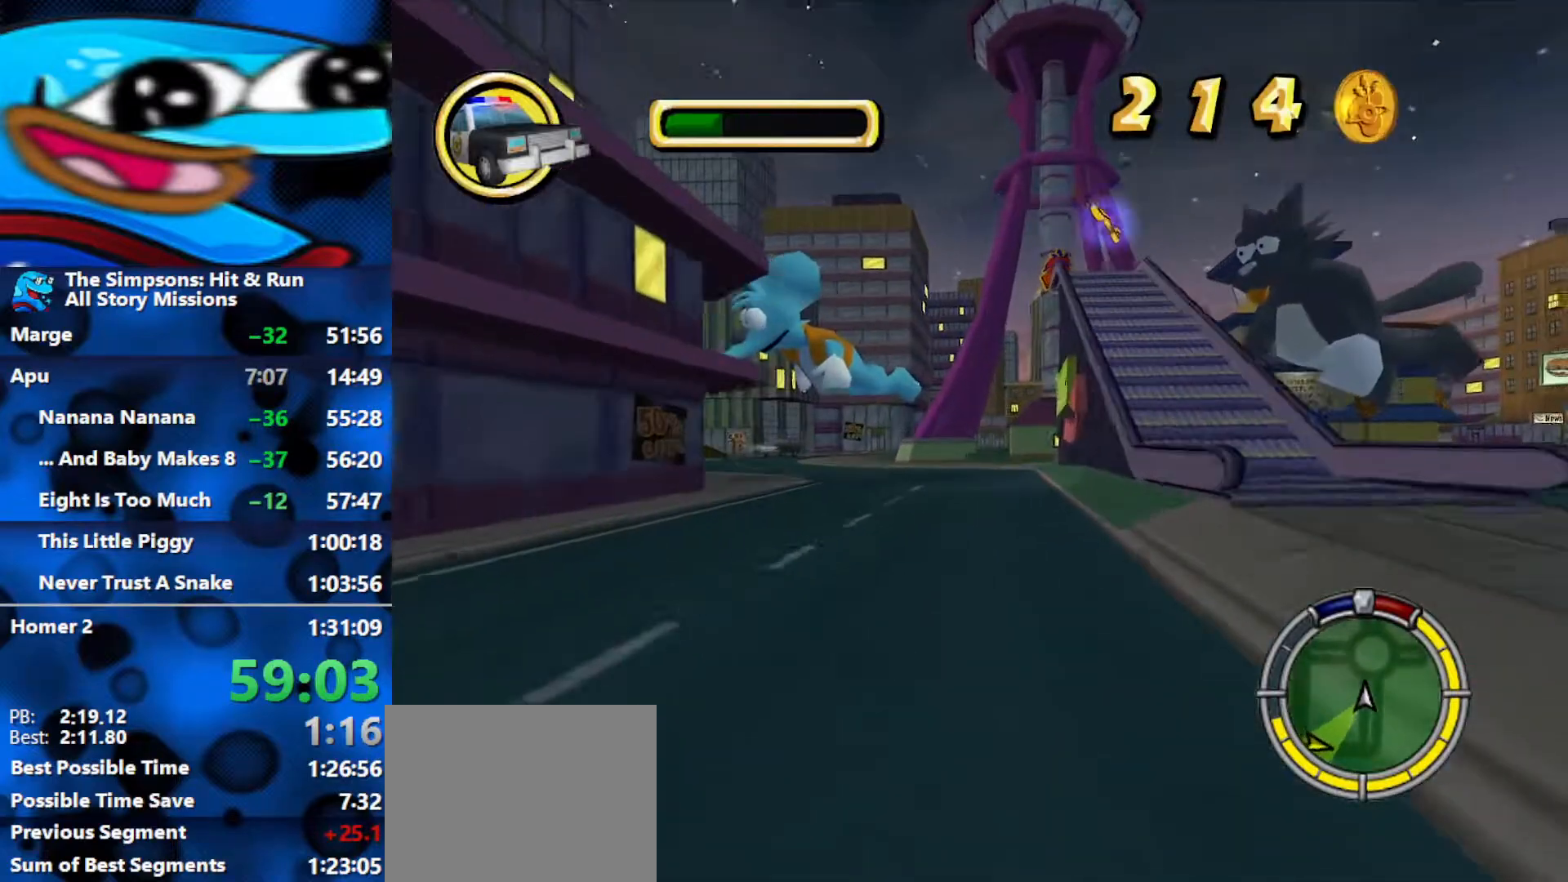
{"buttons": [], "left_stick": "center", "right_stick": "center", "events": [[483, "R2", "up"]]}
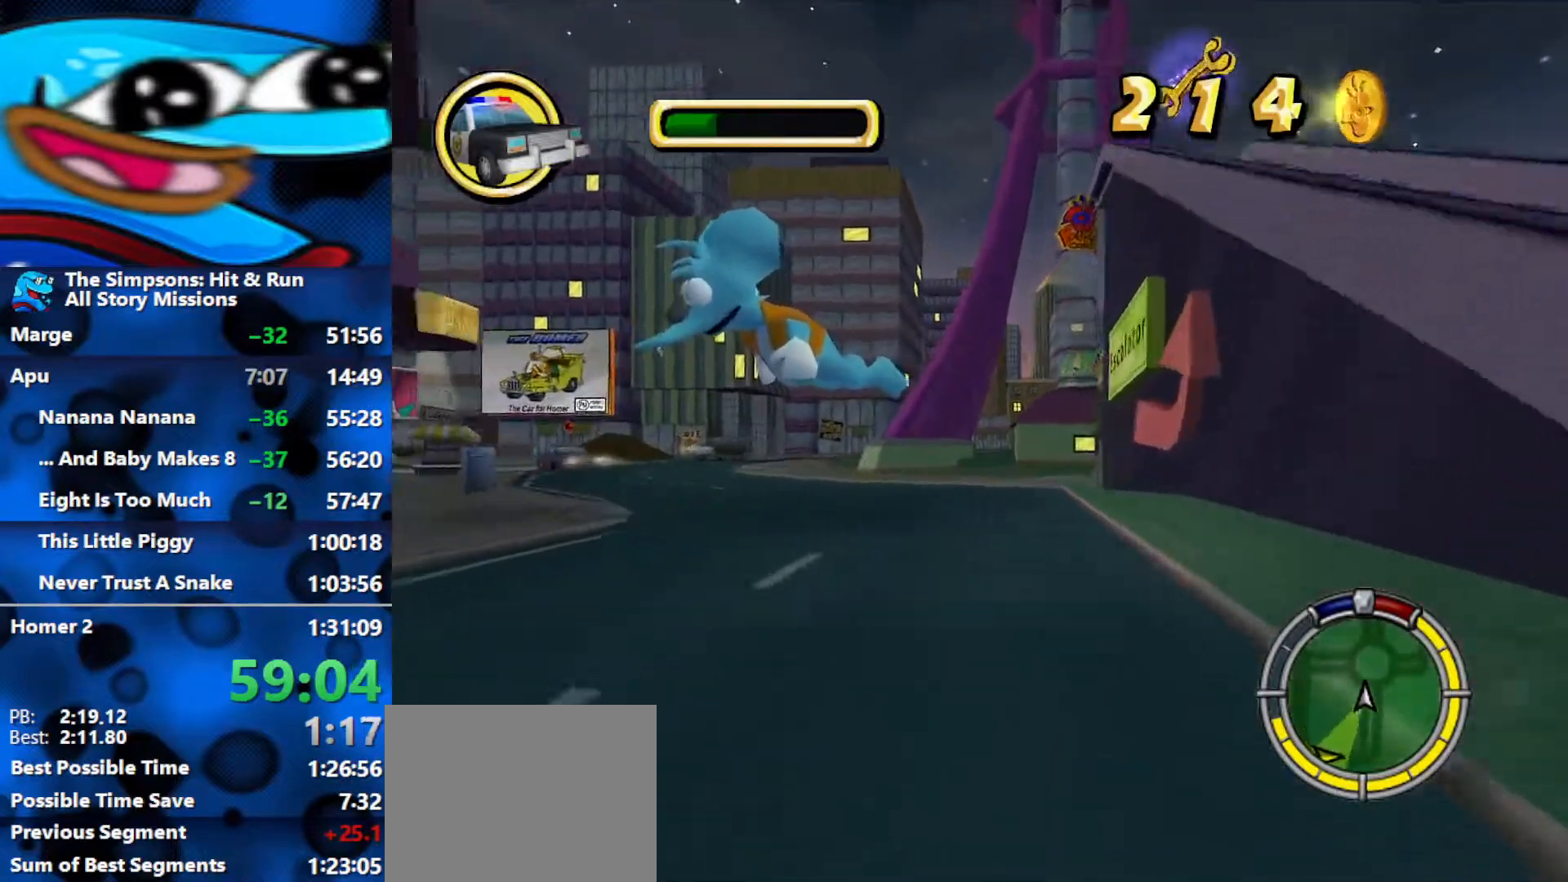
{"buttons": ["L1", "R2"], "left_stick": "center", "right_stick": "center", "events": [[267, "R2", "down"], [317, "L1", "down"], [400, "L1", "up"], [467, "L1", "down"]]}
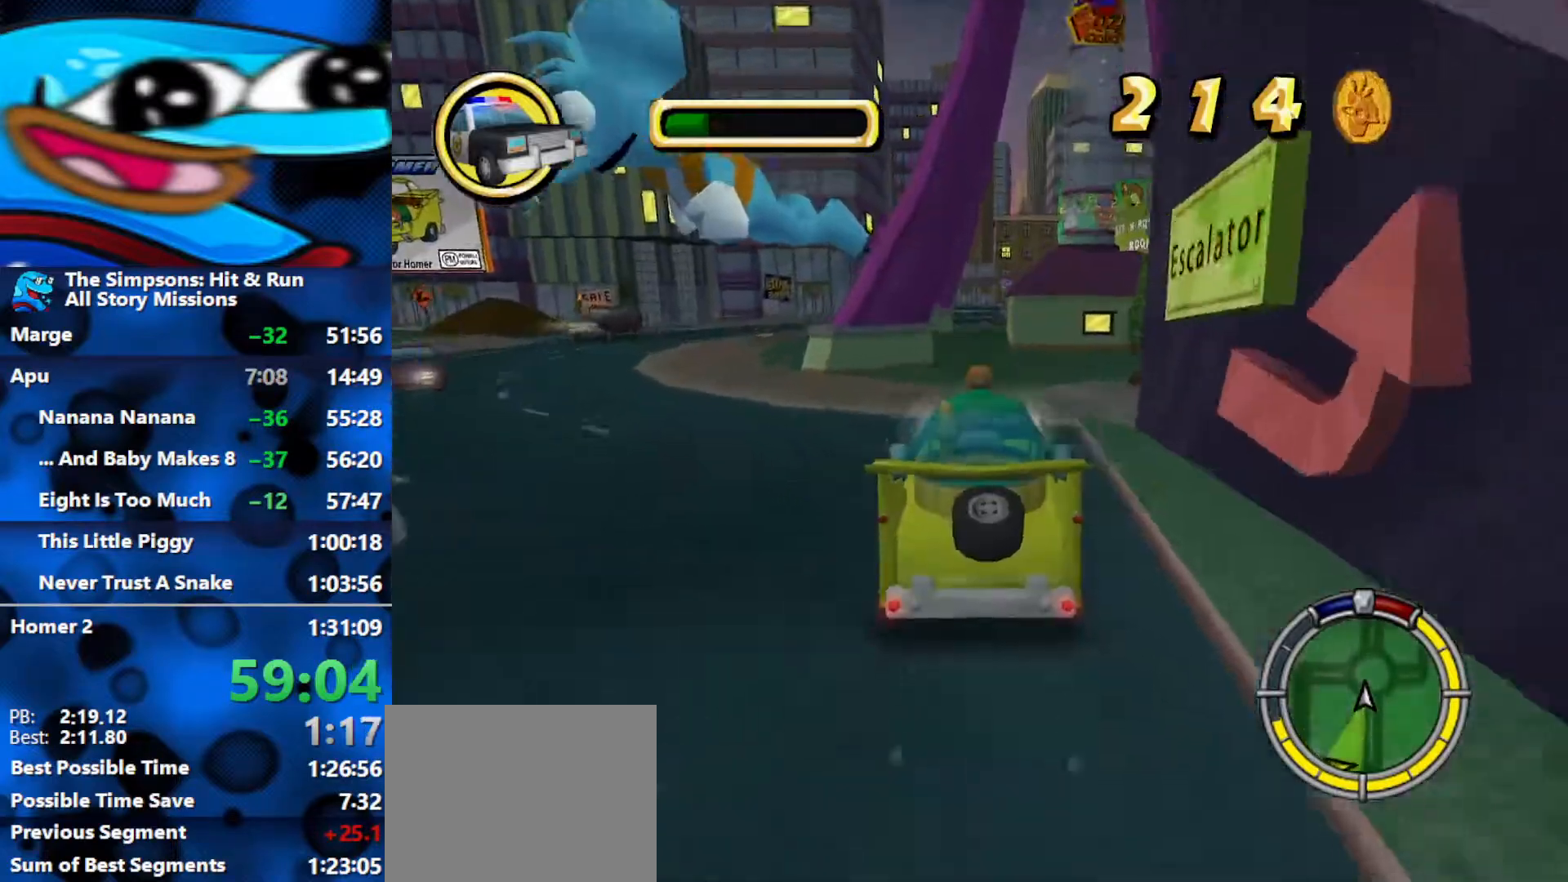
{"buttons": ["L2", "R1"], "left_stick": "center", "right_stick": "center", "events": [[33, "R2", "up"], [67, "L1", "up"], [300, "R1", "down"], [383, "L2", "down"]]}
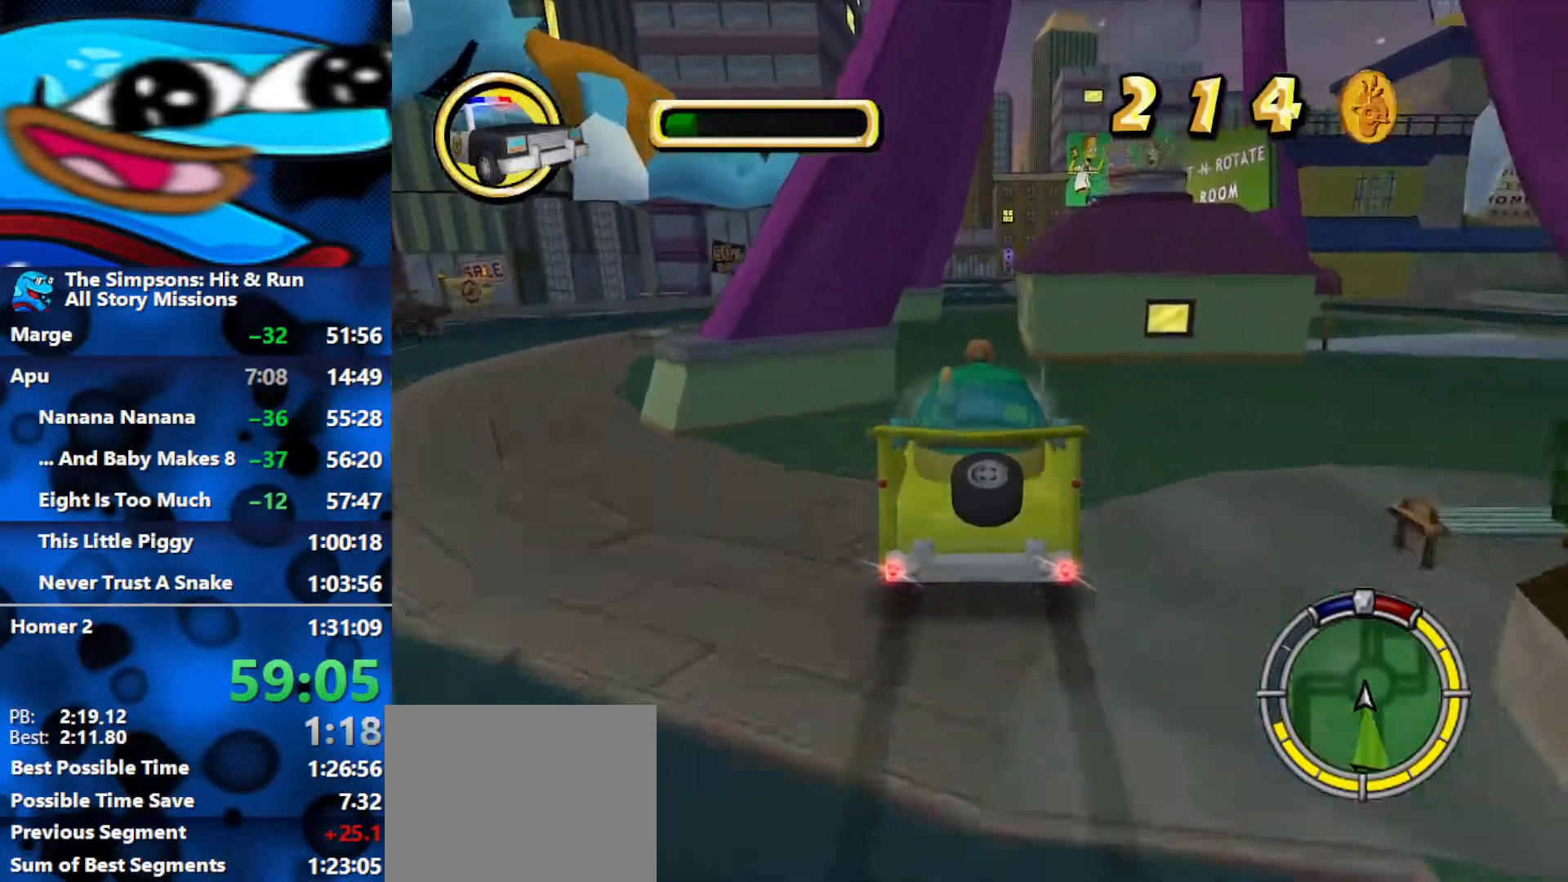
{"buttons": ["L2", "R1"], "left_stick": "right", "right_stick": "center", "events": [[200, "Y", "down"], [333, "Y", "up"], [350, "left_stick", "right"], [400, "Y", "down"], [467, "Y", "up"]]}
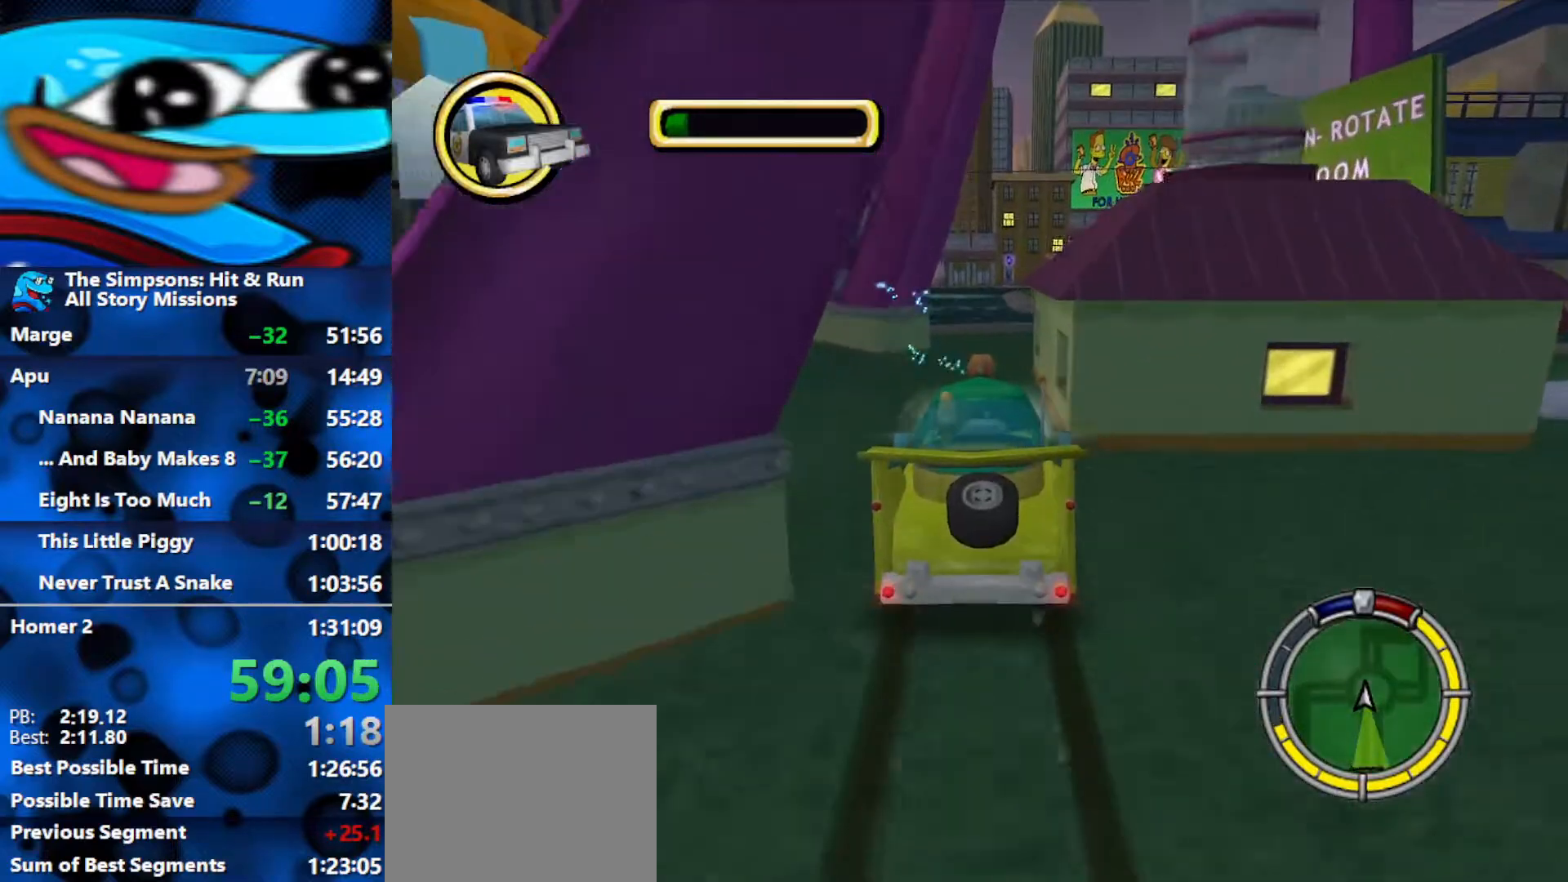
{"buttons": ["Y", "L2", "R1"], "left_stick": "right", "right_stick": "center", "events": [[50, "left_stick", "center"], [67, "L2", "up"], [150, "Y", "down"], [217, "Y", "up"], [267, "L2", "down"], [367, "Y", "down"], [417, "Y", "up"], [483, "Y", "down"], [483, "left_stick", "right"]]}
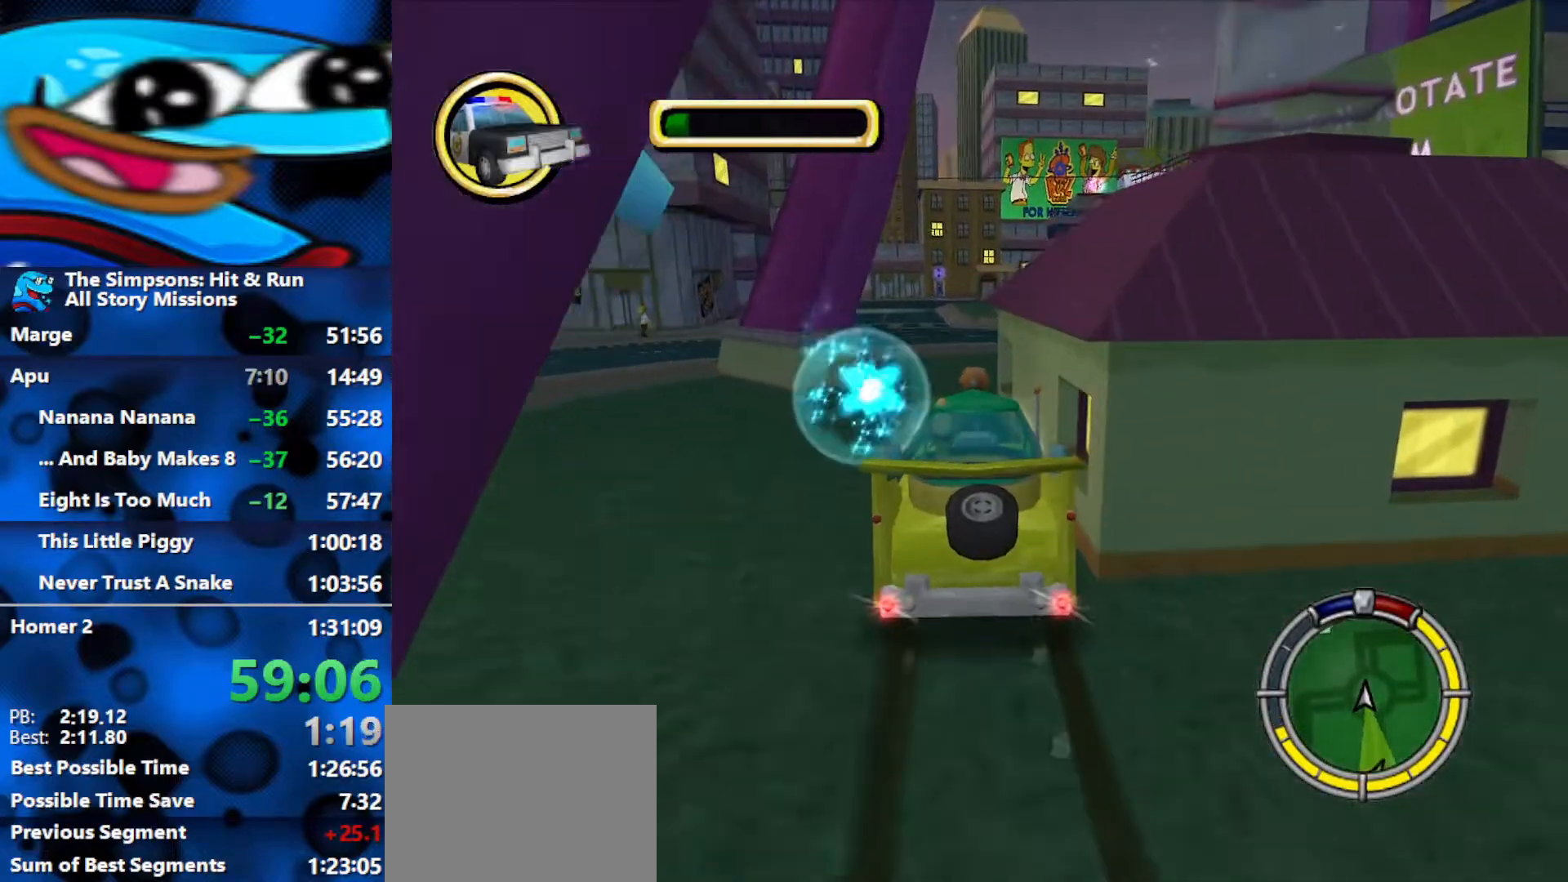
{"buttons": [], "left_stick": "up-left", "right_stick": "center", "events": [[167, "left_stick", "center"], [267, "L2", "up"], [267, "left_stick", "left"], [383, "Y", "up"], [433, "left_stick", "up-left"], [500, "R1", "up"]]}
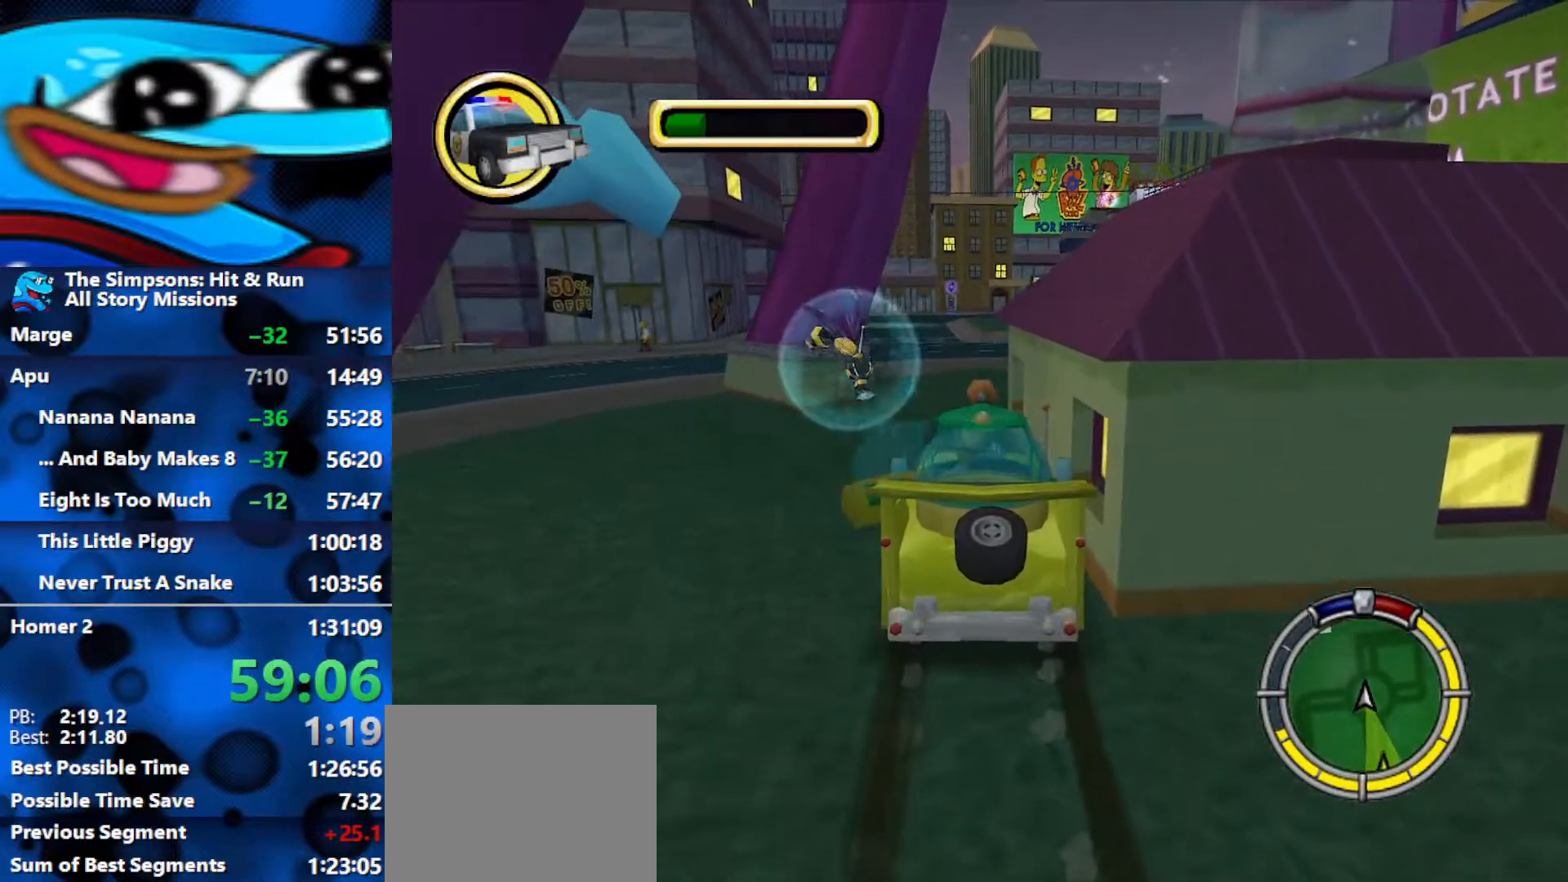
{"buttons": ["B"], "left_stick": "up-left", "right_stick": "center", "events": [[50, "B", "down"], [150, "B", "up"], [217, "B", "down"], [300, "B", "up"], [350, "B", "down"], [417, "B", "up"], [483, "B", "down"]]}
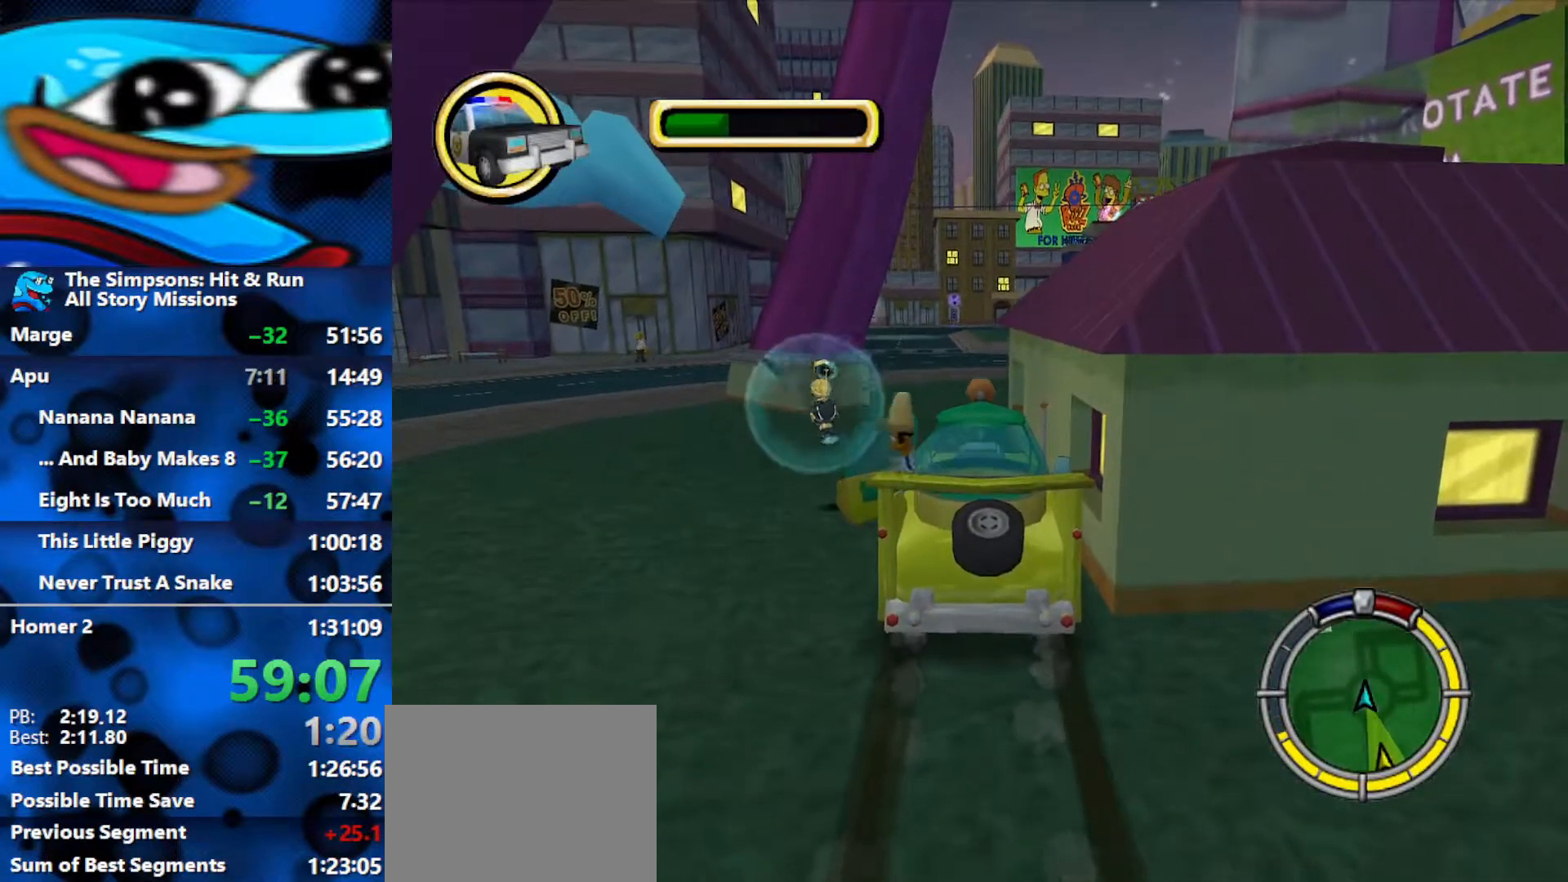
{"buttons": ["B"], "left_stick": "up", "right_stick": "center", "events": [[17, "B", "up"], [183, "B", "down"], [333, "left_stick", "up"]]}
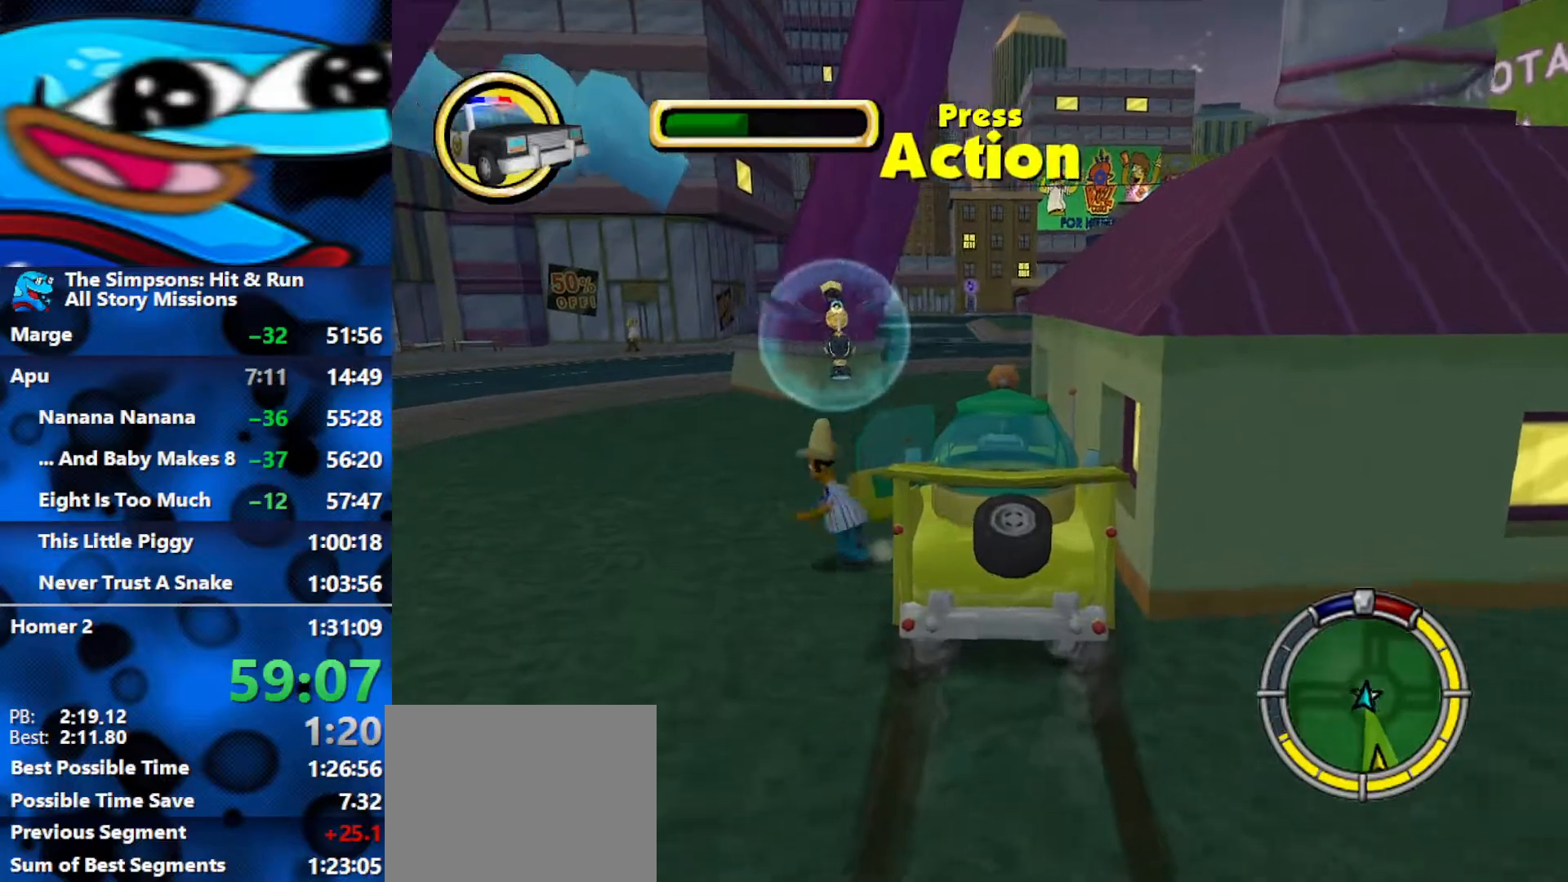
{"buttons": ["X"], "left_stick": "up-right", "right_stick": "center", "events": [[133, "left_stick", "up-right"], [167, "A", "down"], [167, "B", "up"], [283, "A", "up"], [350, "X", "down"], [417, "X", "up"], [483, "X", "down"]]}
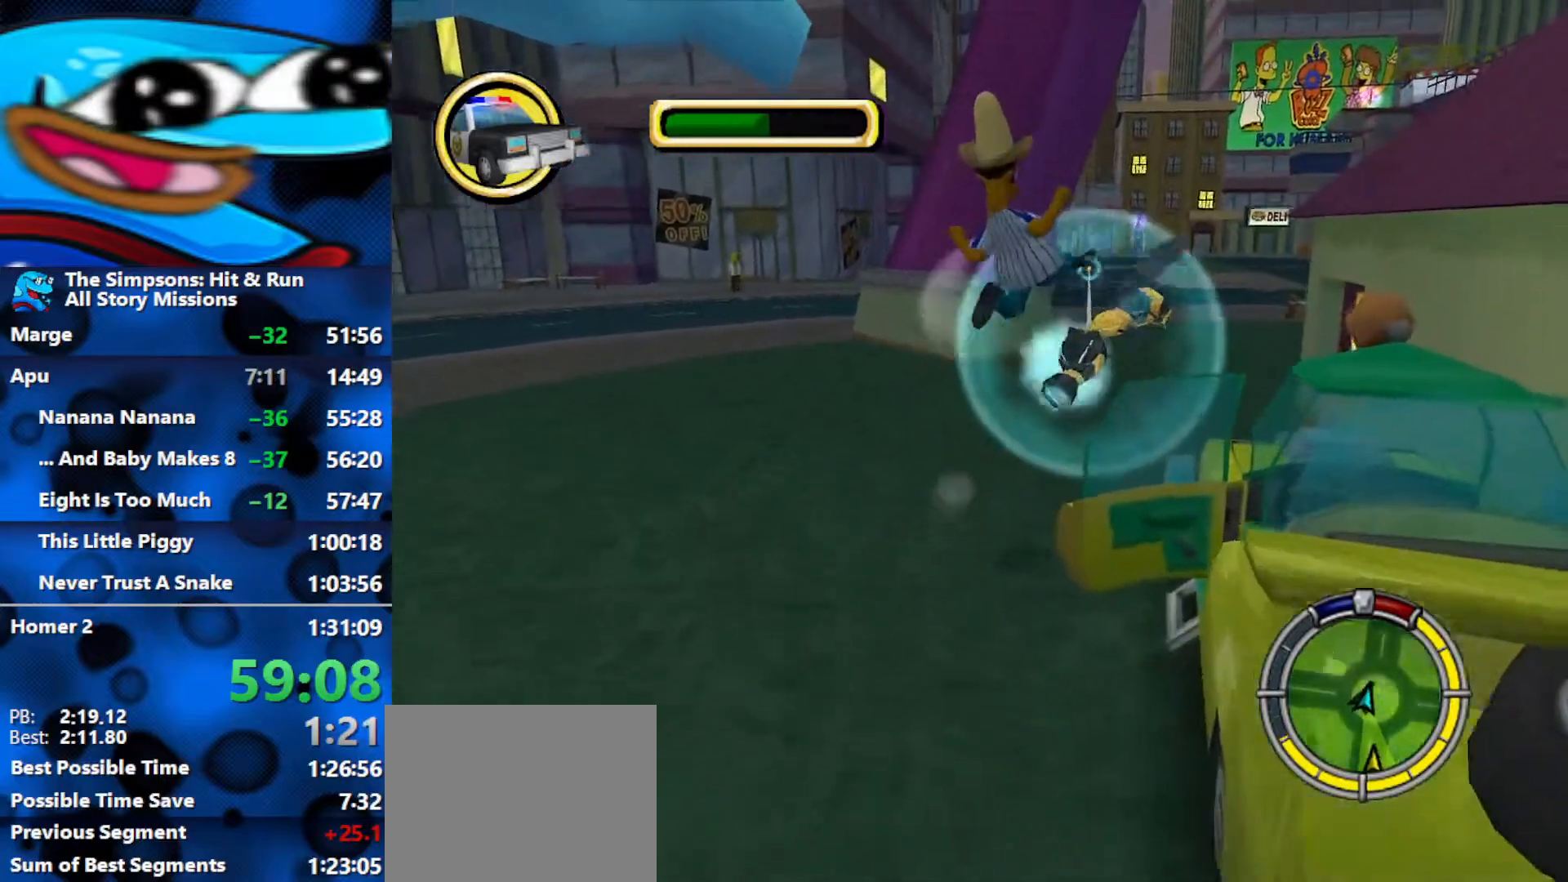
{"buttons": ["A"], "left_stick": "right", "right_stick": "center", "events": [[50, "X", "up"], [83, "X", "down"], [150, "left_stick", "up-left"], [183, "X", "up"], [233, "left_stick", "left"], [400, "left_stick", "down"], [450, "left_stick", "right"], [500, "A", "down"]]}
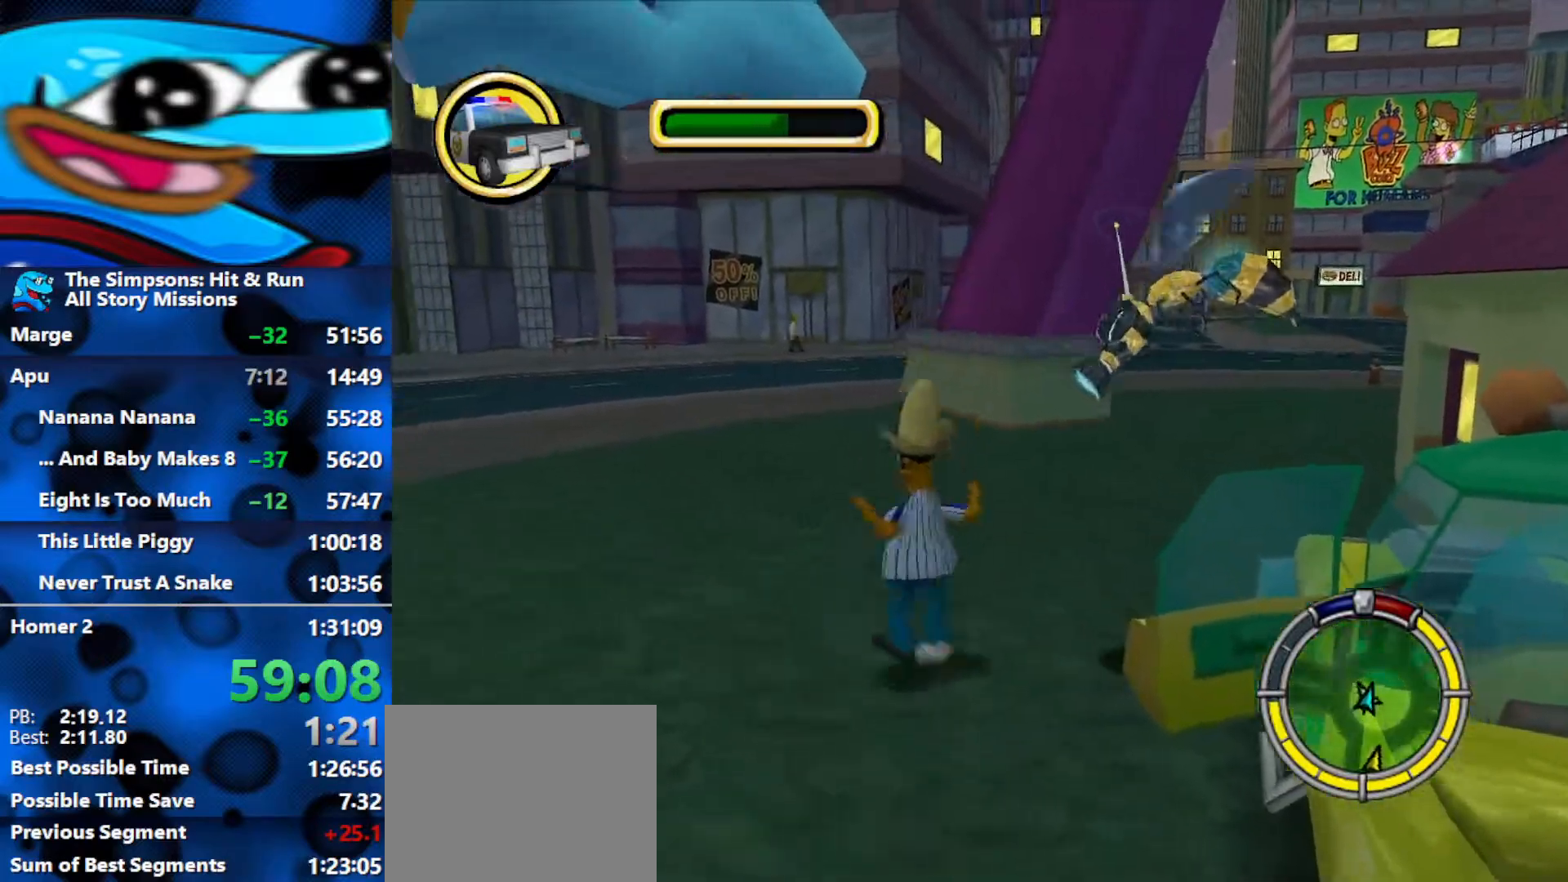
{"buttons": [], "left_stick": "right", "right_stick": "center", "events": [[50, "left_stick", "up-right"], [83, "A", "up"], [217, "X", "down"], [283, "X", "up"], [317, "X", "down"], [317, "left_stick", "right"], [383, "X", "up"], [417, "X", "down"], [500, "X", "up"]]}
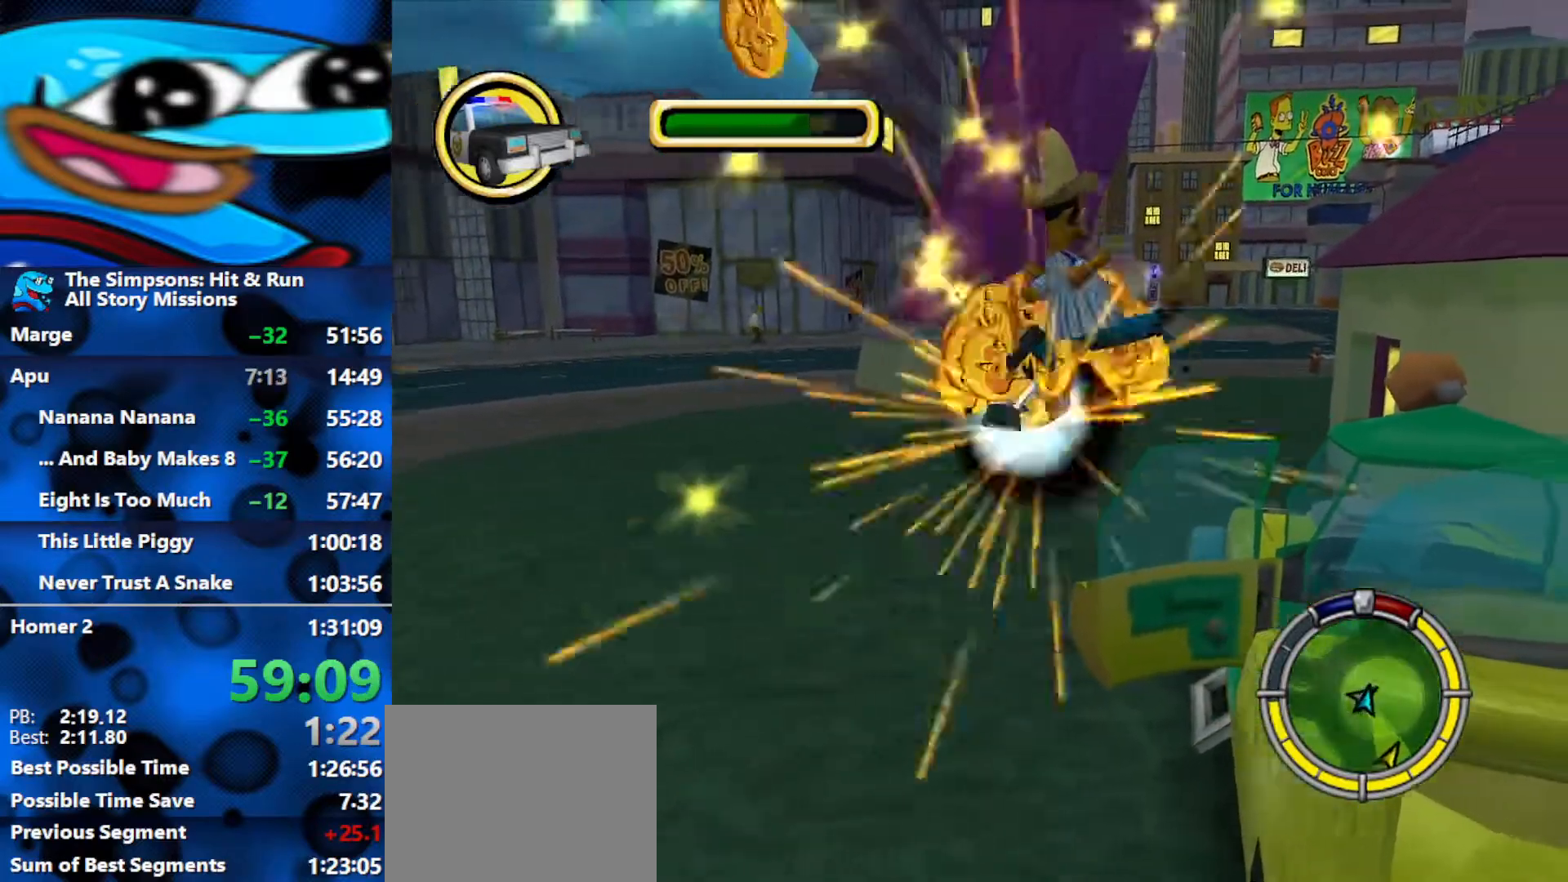
{"buttons": ["A"], "left_stick": "down-right", "right_stick": "center", "events": [[33, "left_stick", "up-right"], [433, "A", "down"], [467, "left_stick", "down-right"]]}
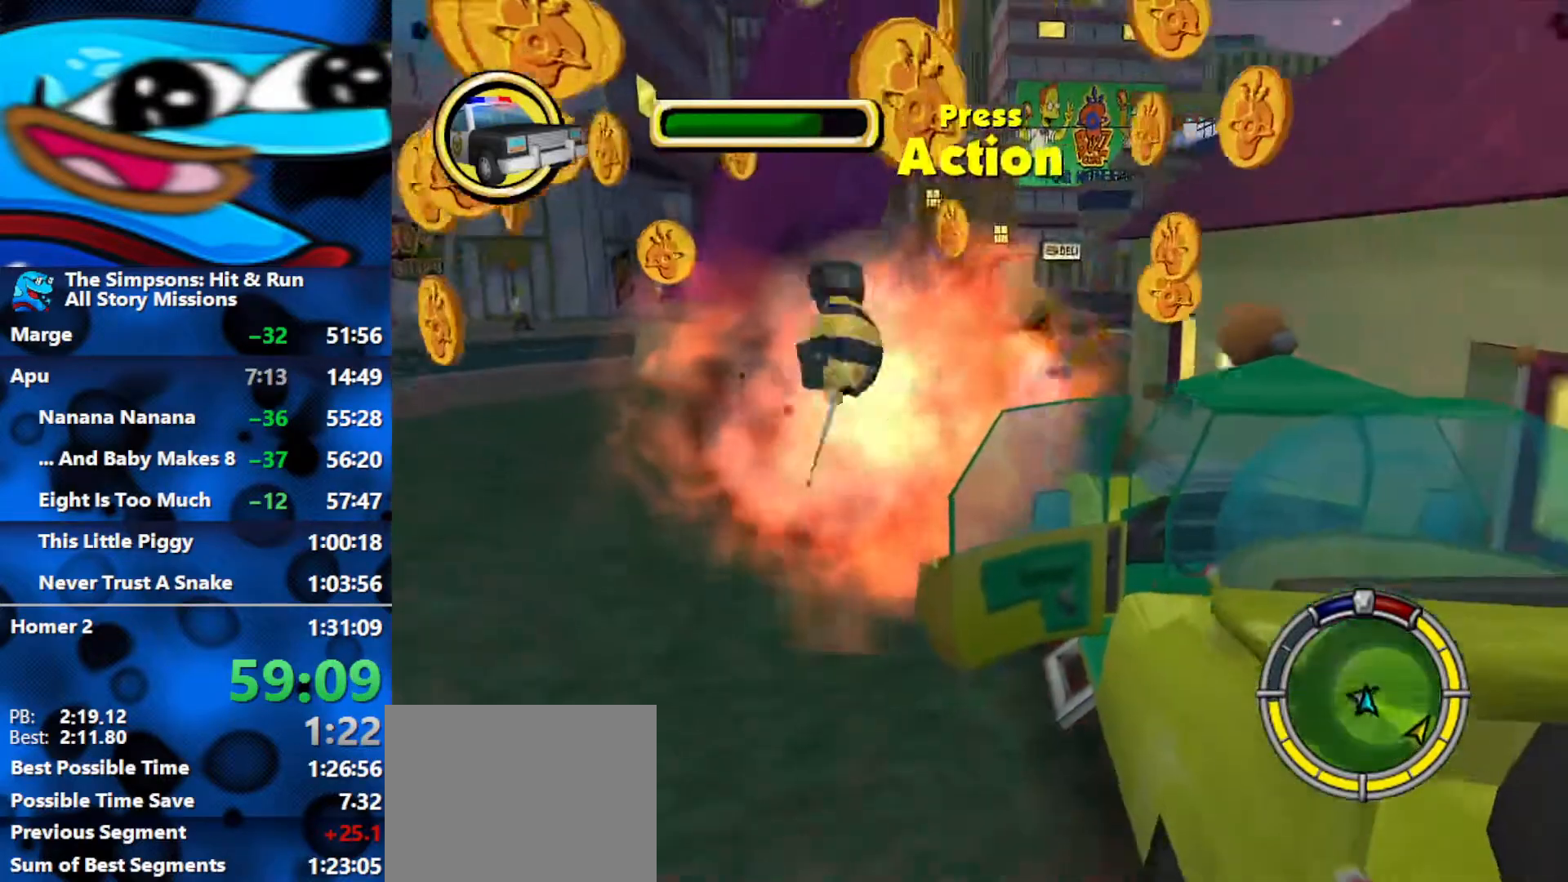
{"buttons": ["Y"], "left_stick": "down-right", "right_stick": "center", "events": [[33, "A", "up"], [467, "Y", "down"]]}
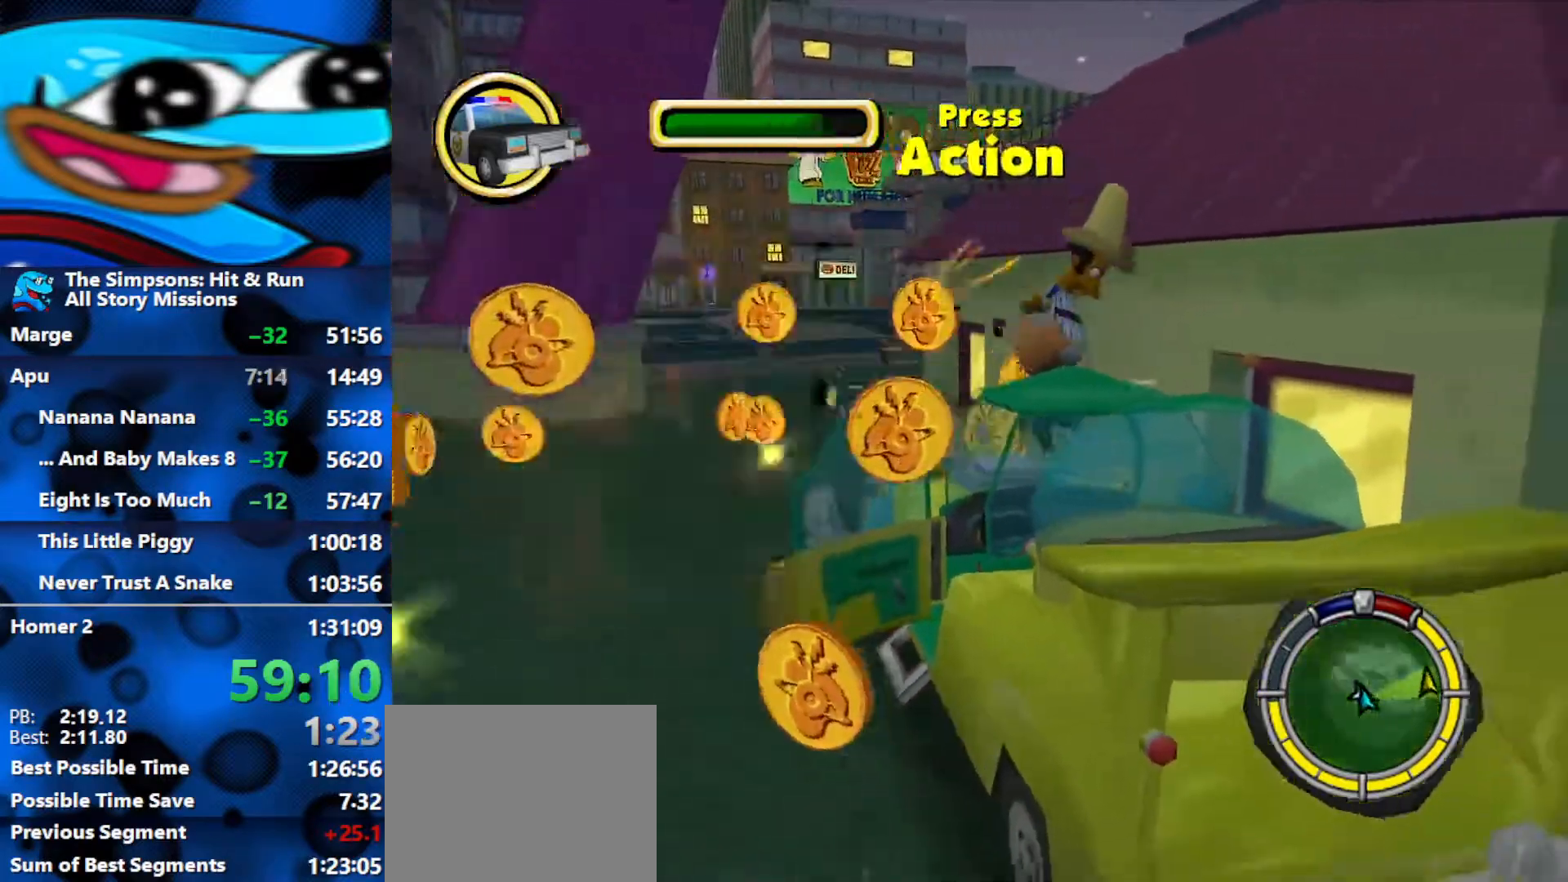
{"buttons": ["R2"], "left_stick": "left", "right_stick": "center", "events": [[33, "left_stick", "down"], [50, "Y", "up"], [100, "Y", "down"], [150, "Y", "up"], [217, "Y", "down"], [267, "Y", "up"], [267, "left_stick", "down-left"], [400, "R2", "down"], [500, "left_stick", "left"]]}
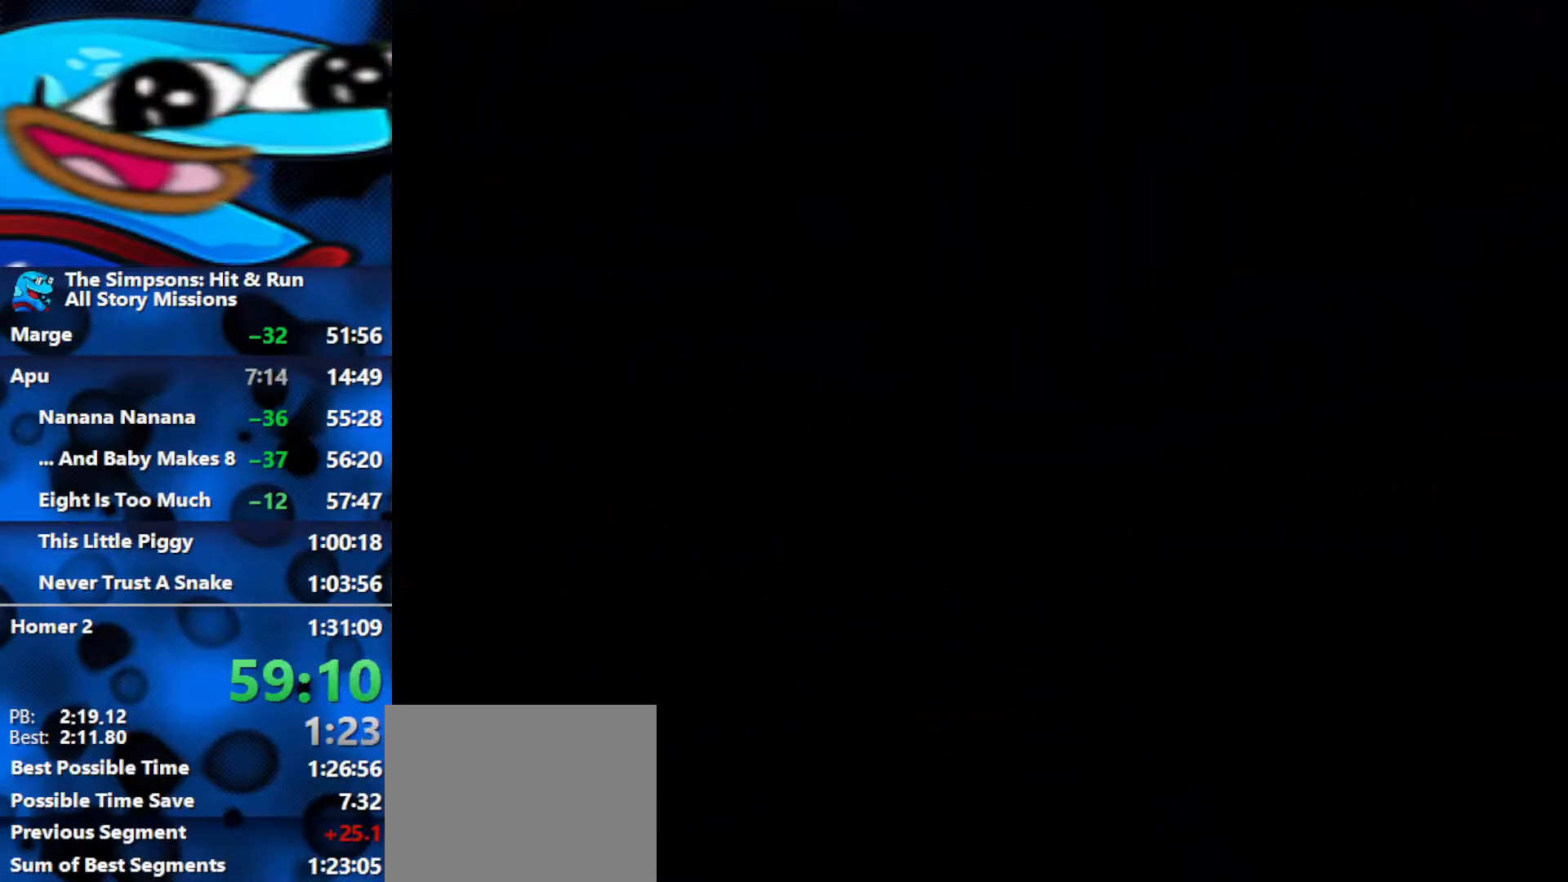
{"buttons": ["L1", "R2"], "left_stick": "left", "right_stick": "center", "events": [[400, "L1", "down"]]}